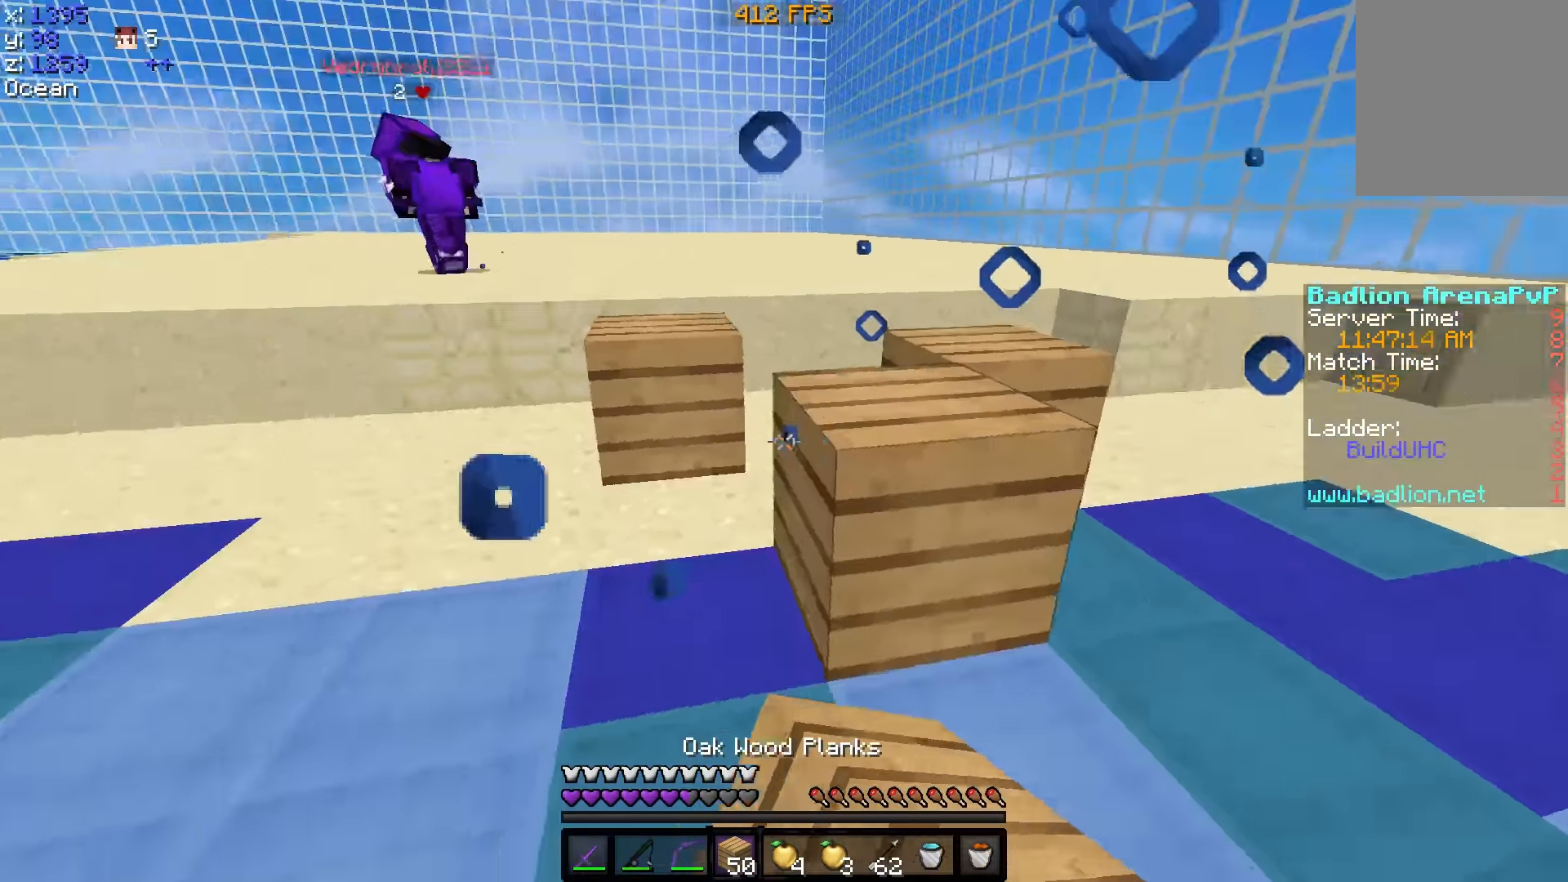
Gameplay with keyboard; each line is a JSON object with the keys held at the frame after it. "events" lists presses ("down") and releases ("up") of "a", "d", "s" and "w" between this image and that frame as [ms after this image, input, new state], when the widget could be followed in between. No other keys are recorded. Mouse input is not recorded.
{"keys": ["a", "w"], "events": [[66, "s", "up"], [166, "w", "down"]]}
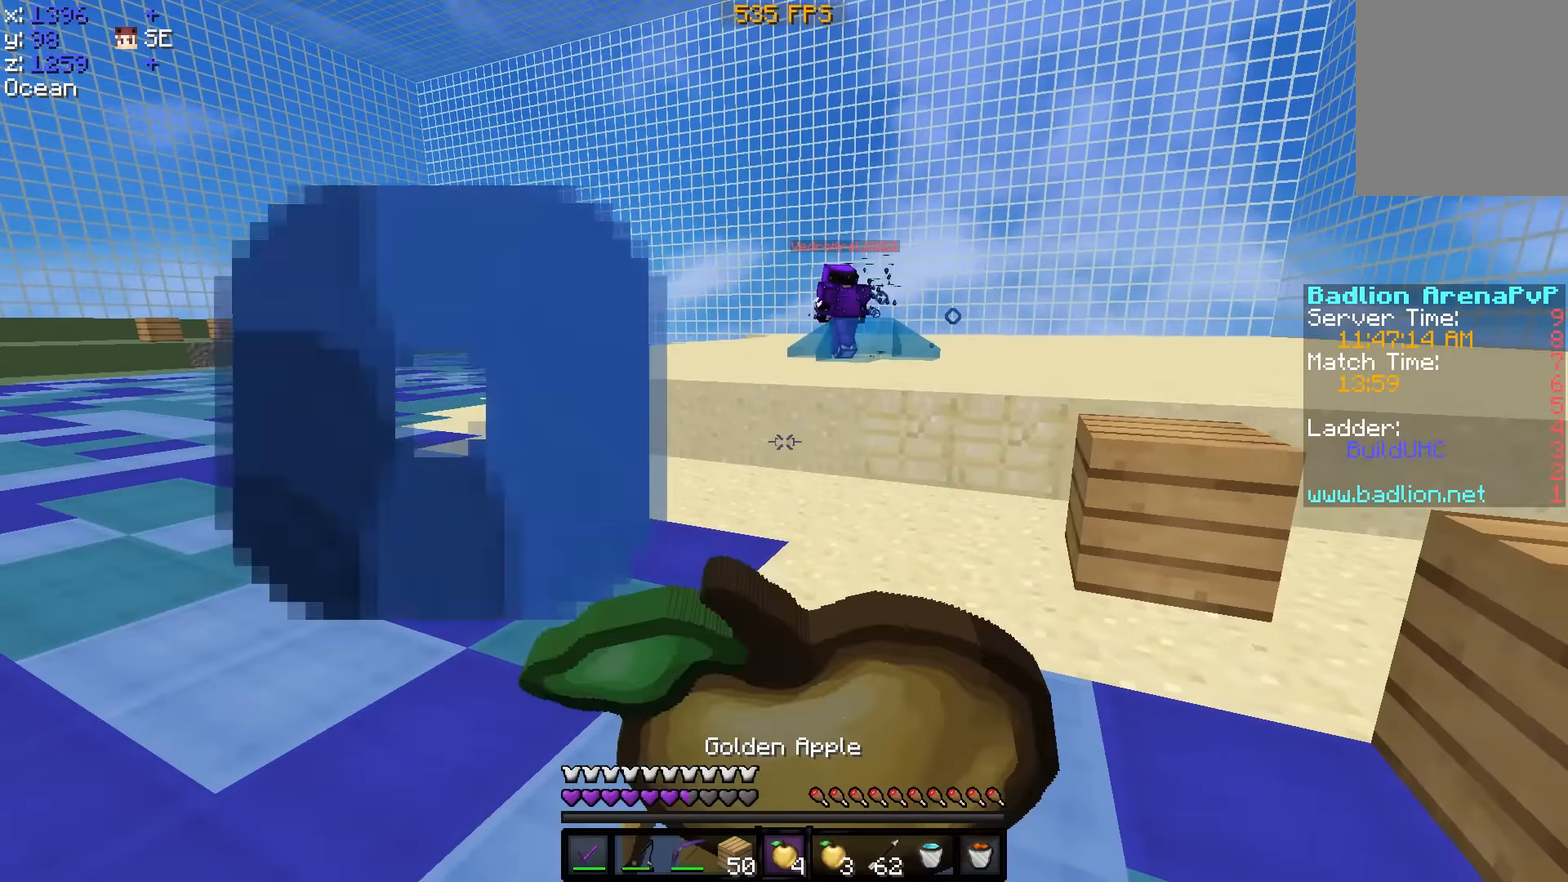
{"keys": ["w"], "events": [[66, "a", "up"]]}
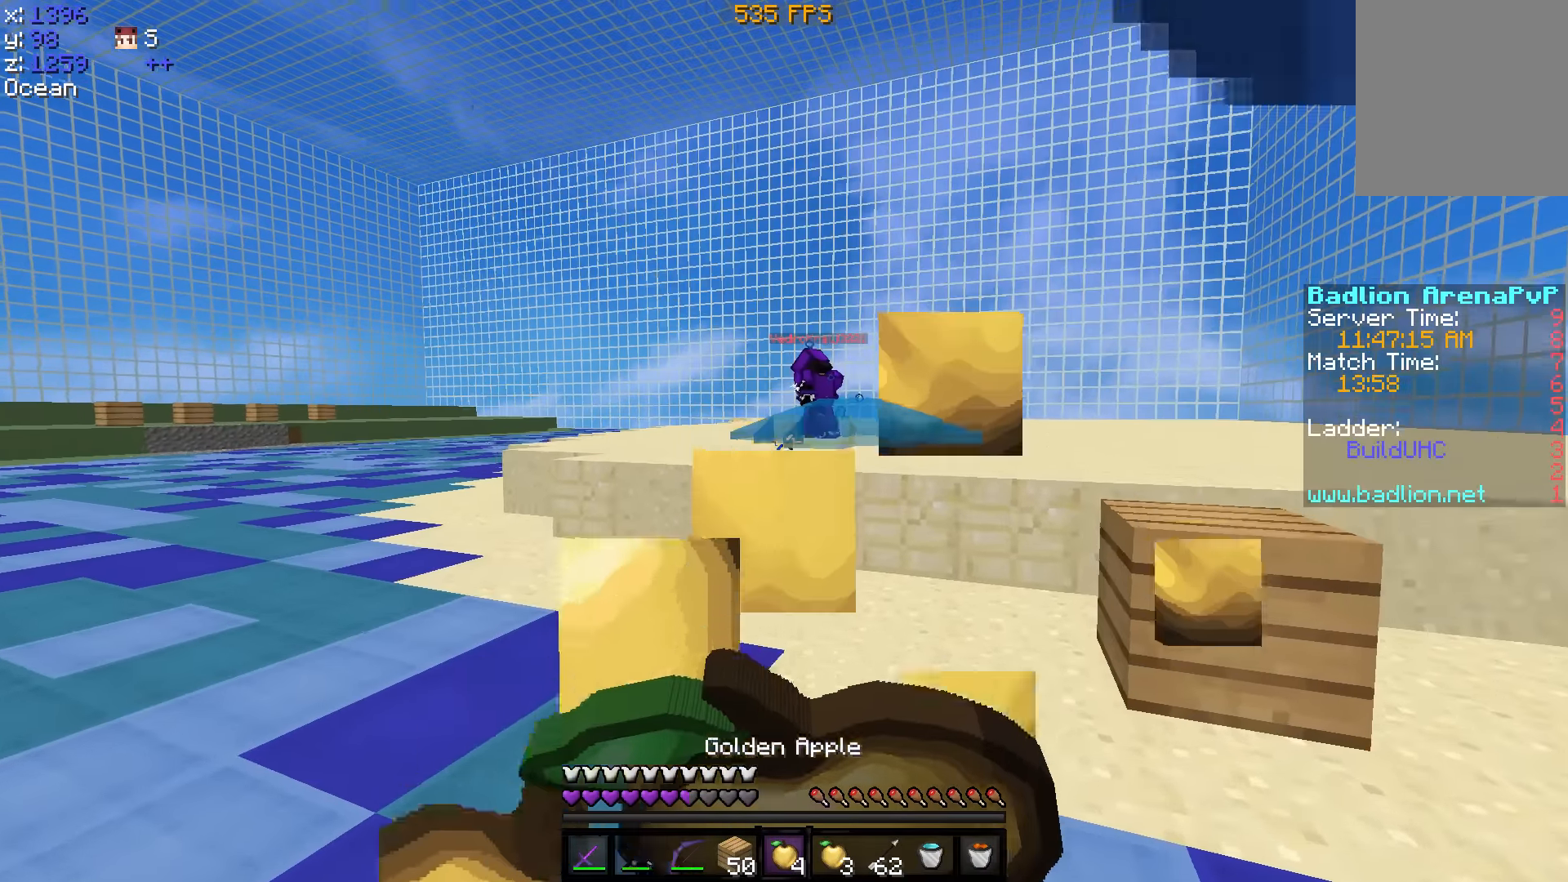
{"keys": ["w"], "events": []}
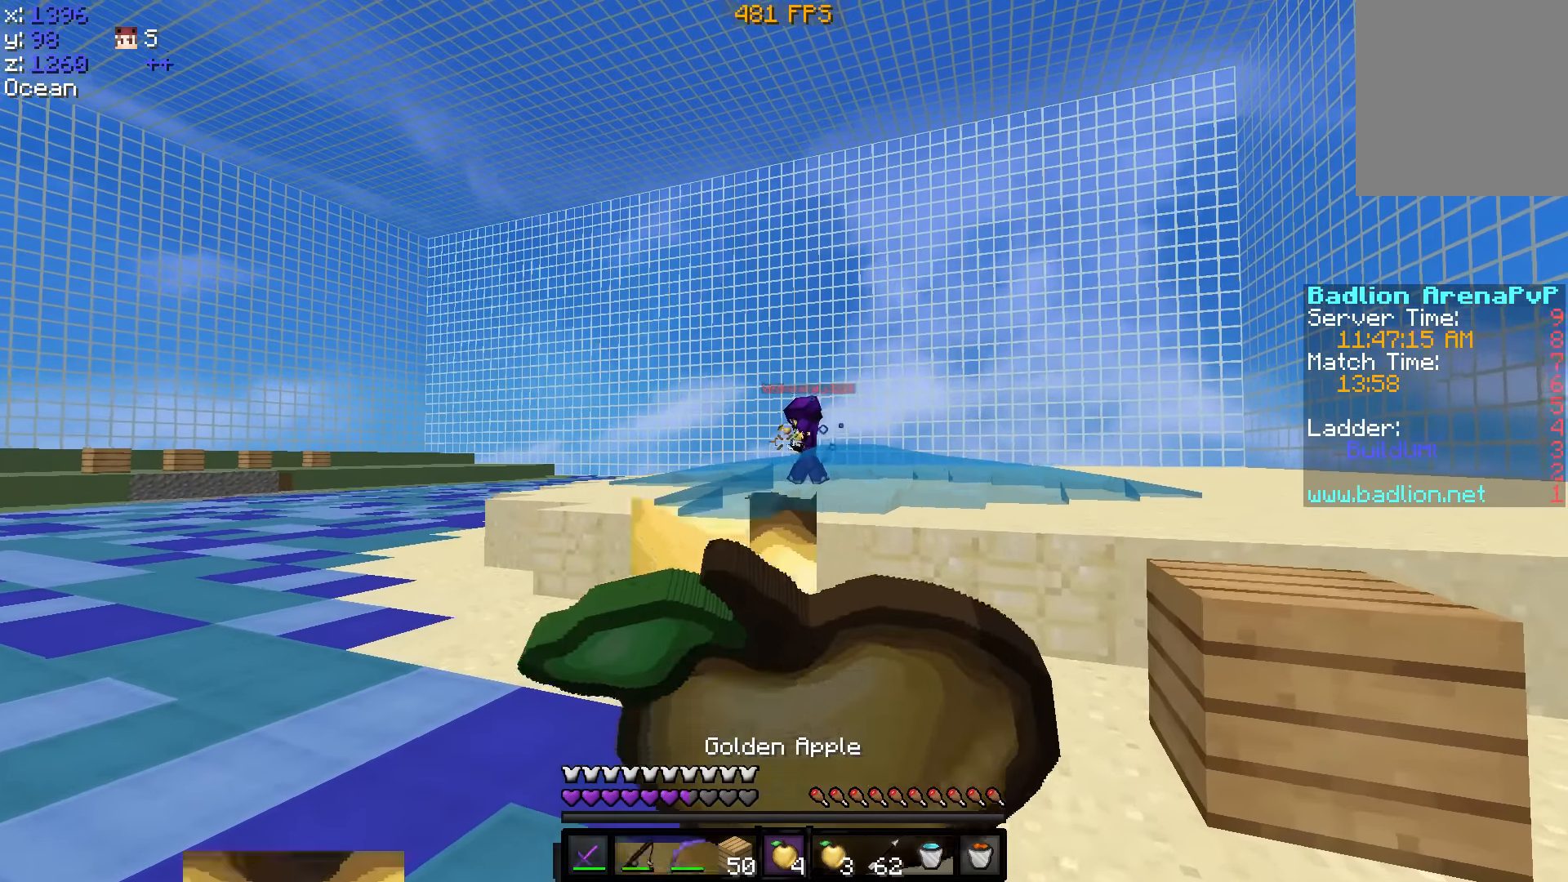
{"keys": ["a", "w"], "events": [[366, "a", "down"]]}
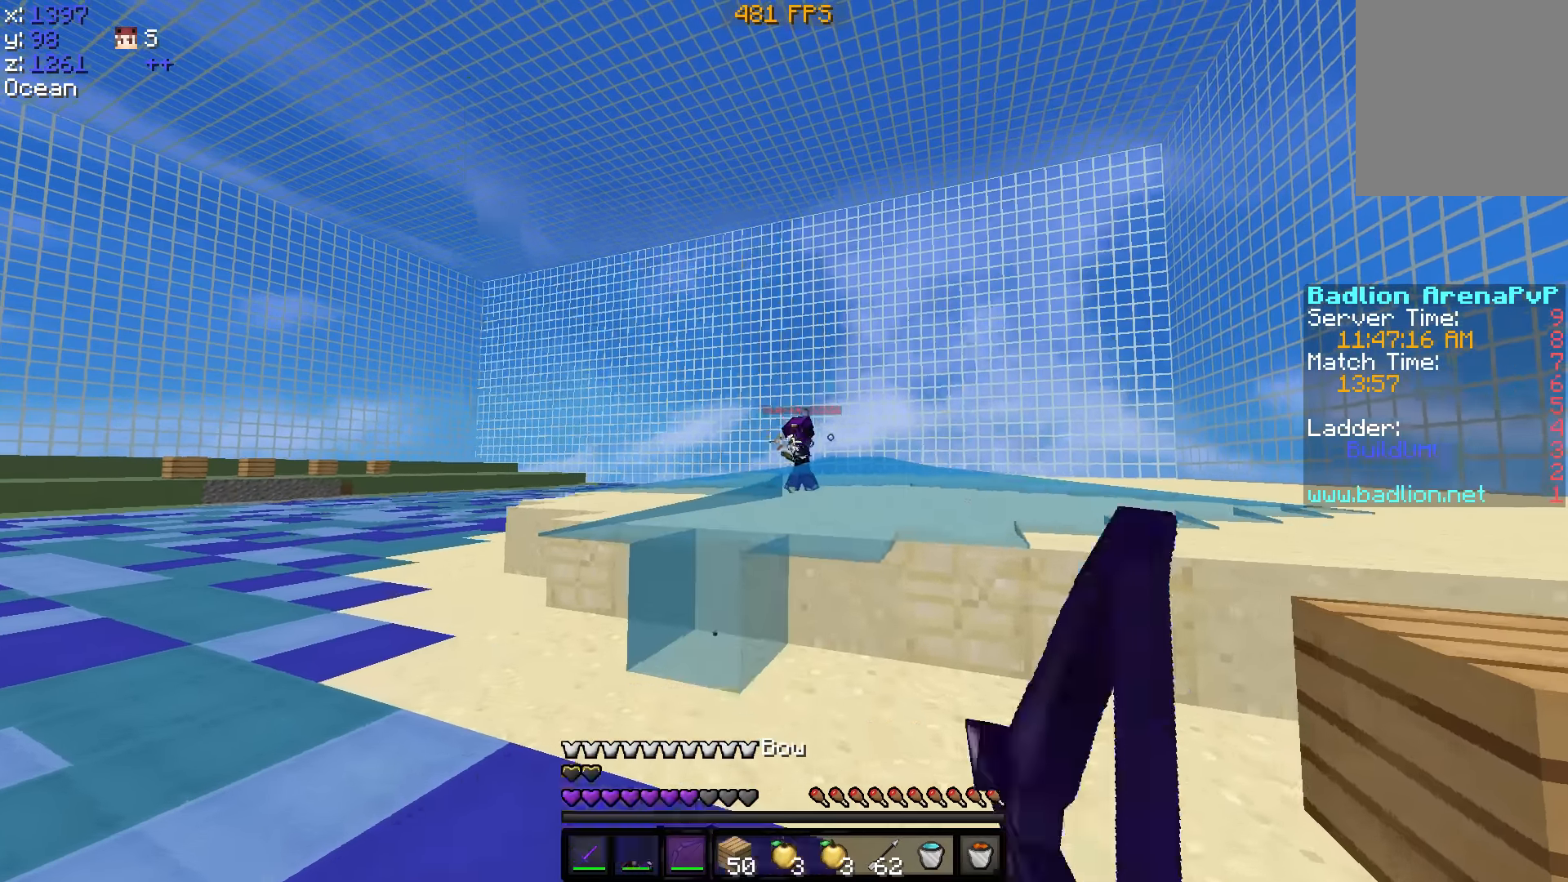
{"keys": ["d", "w"], "events": [[166, "a", "up"], [316, "d", "down"]]}
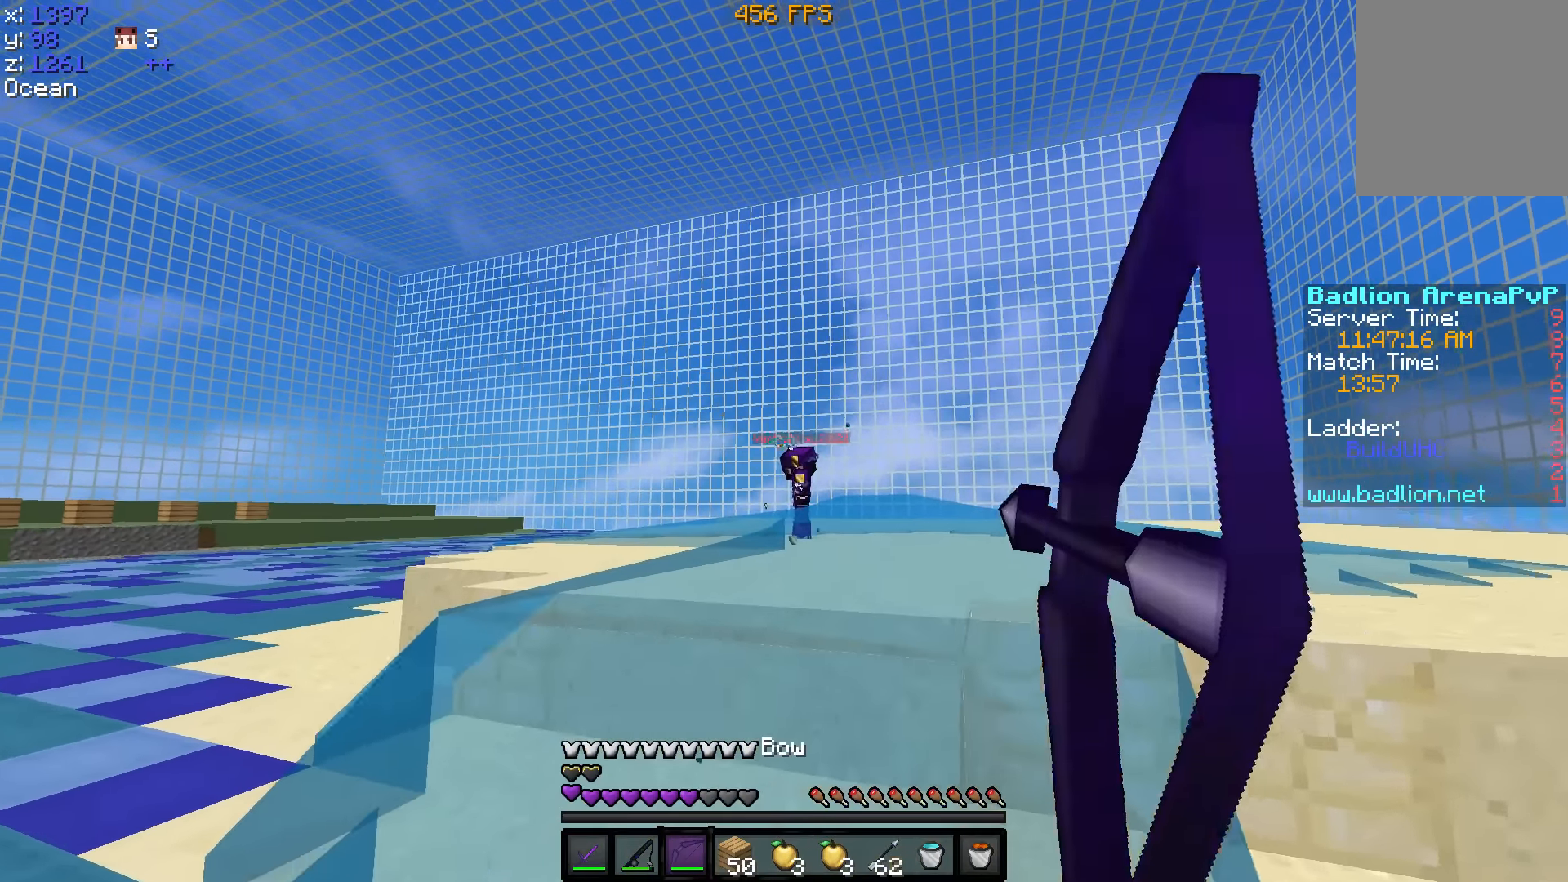
{"keys": ["d", "w"], "events": []}
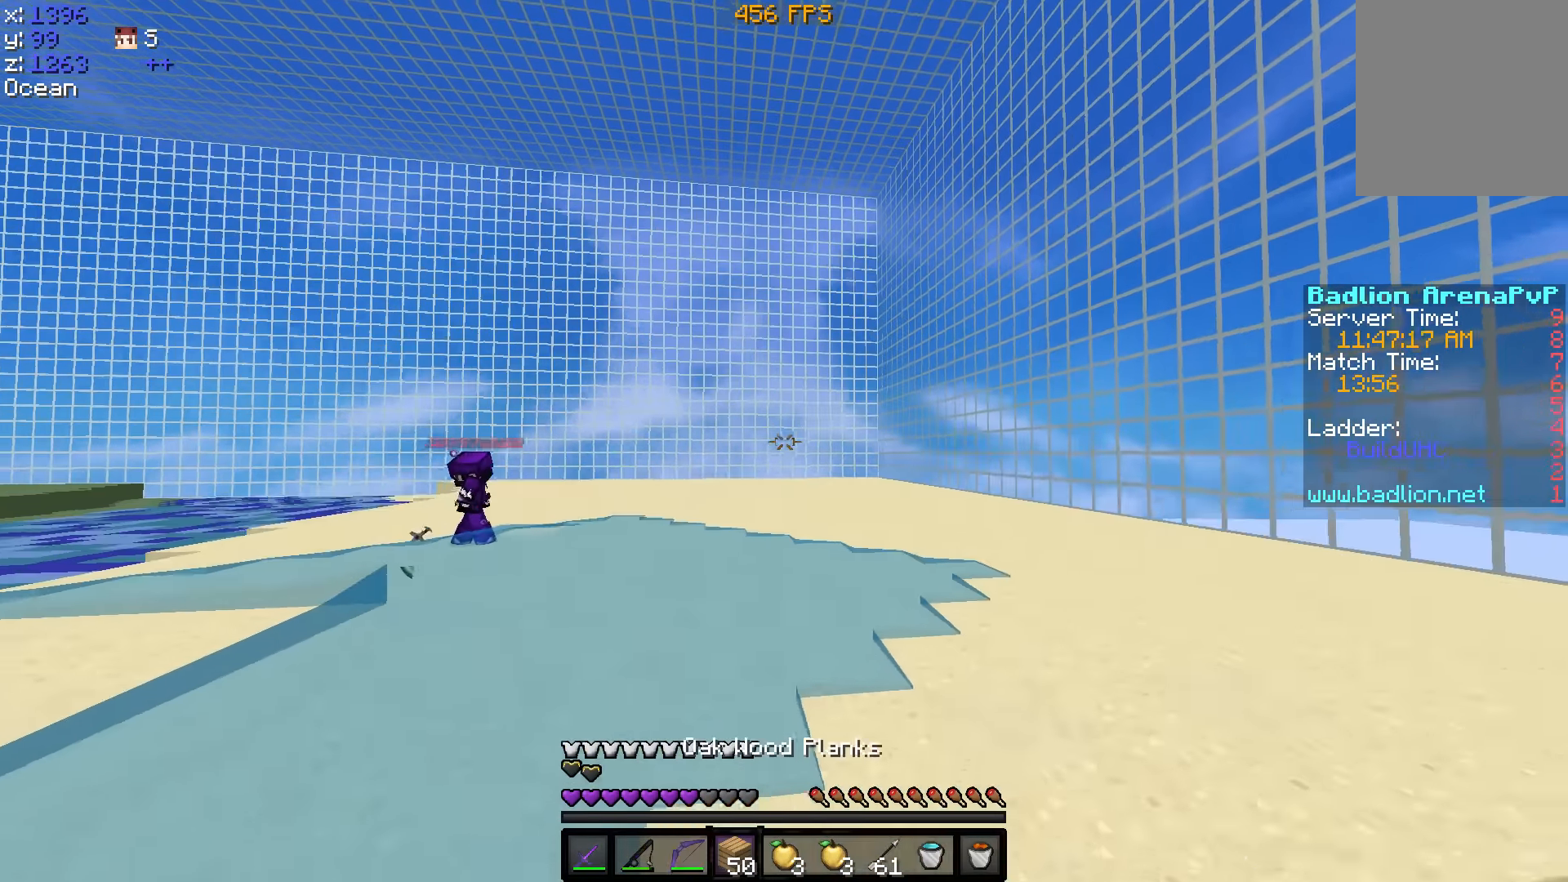
{"keys": ["d", "w"], "events": []}
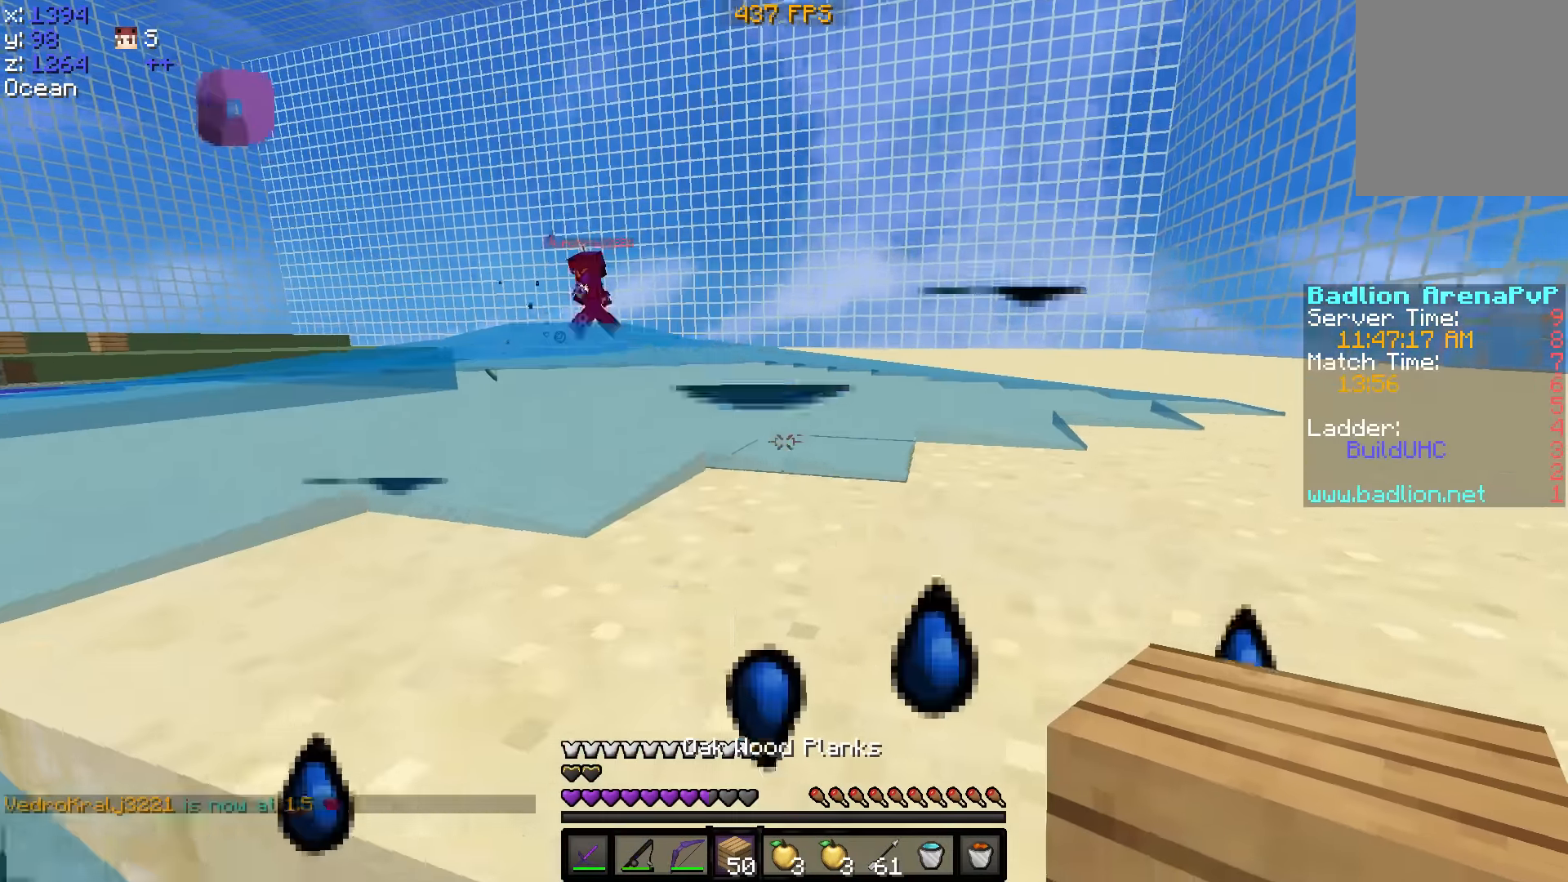
{"keys": ["w"], "events": [[266, "d", "up"]]}
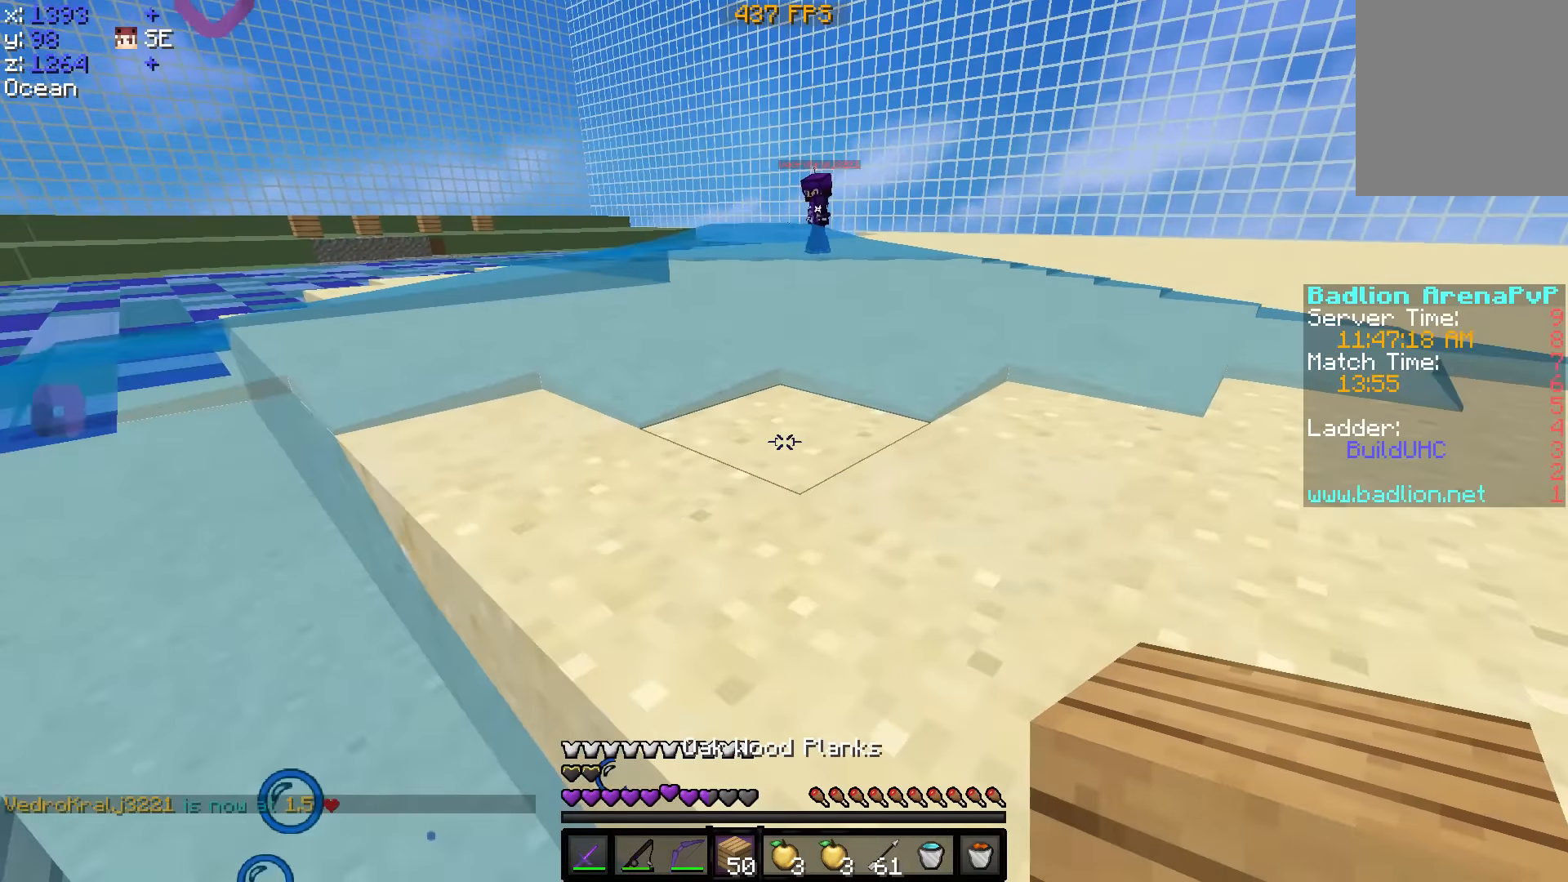
{"keys": ["w"], "events": [[16, "a", "down"], [116, "a", "up"]]}
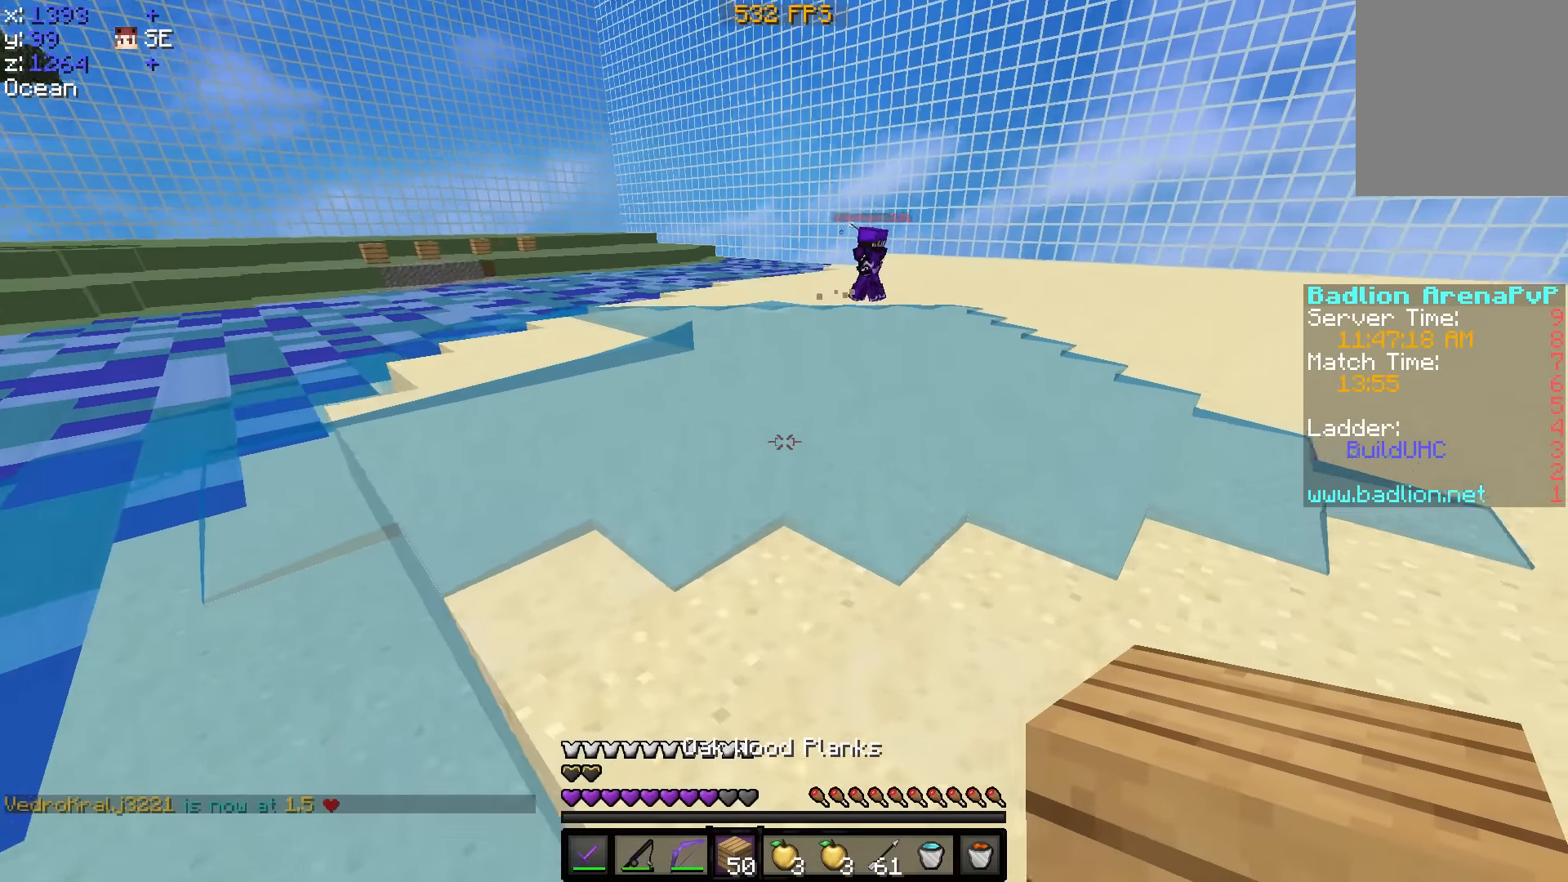
{"keys": ["w"], "events": []}
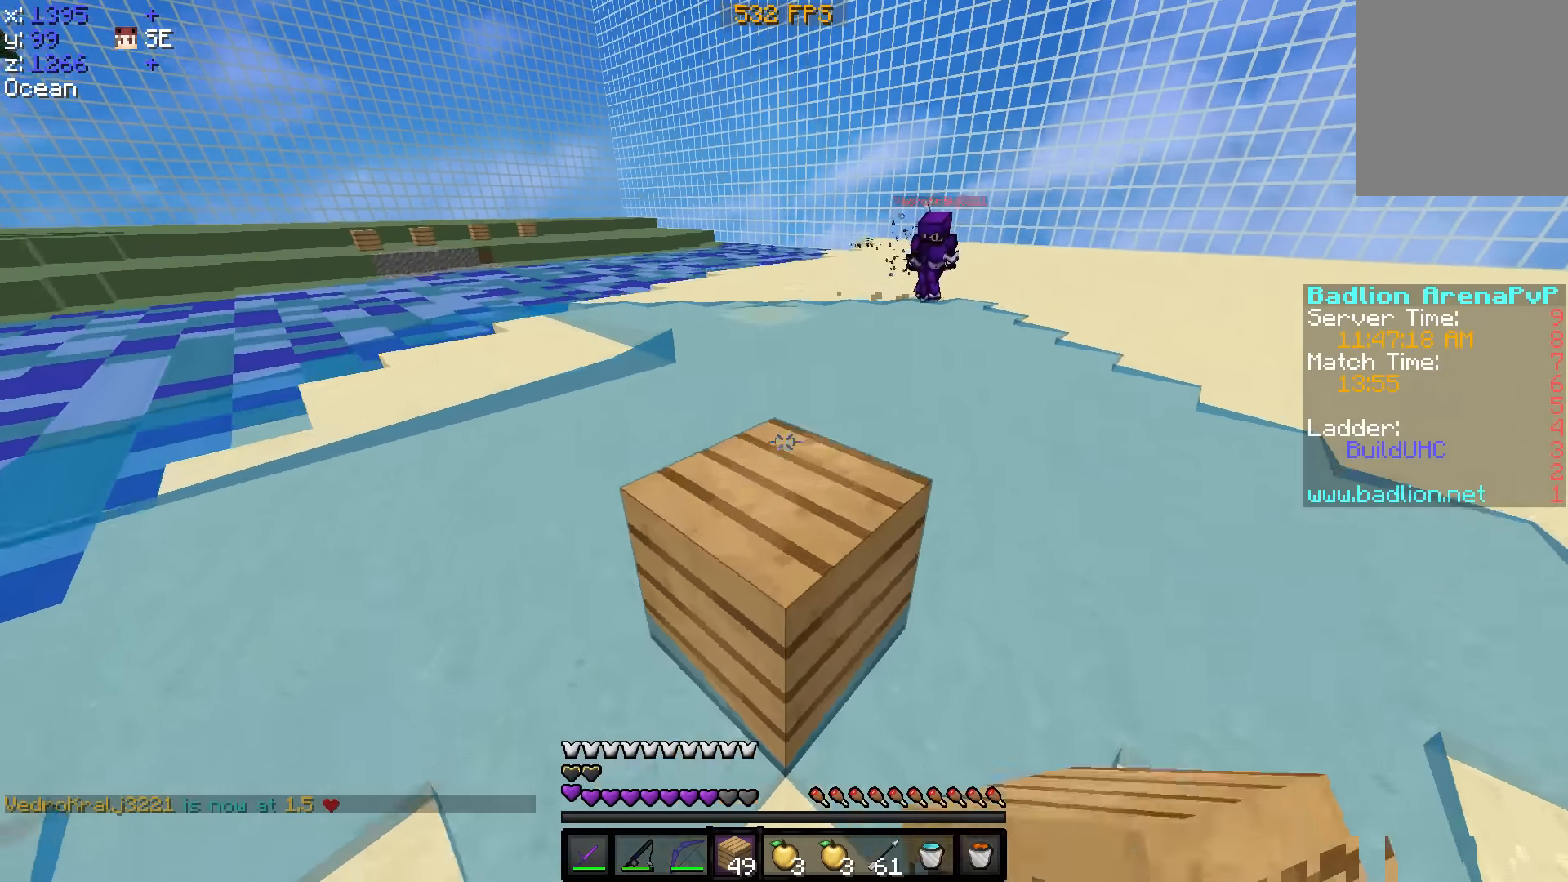
{"keys": ["w"], "events": []}
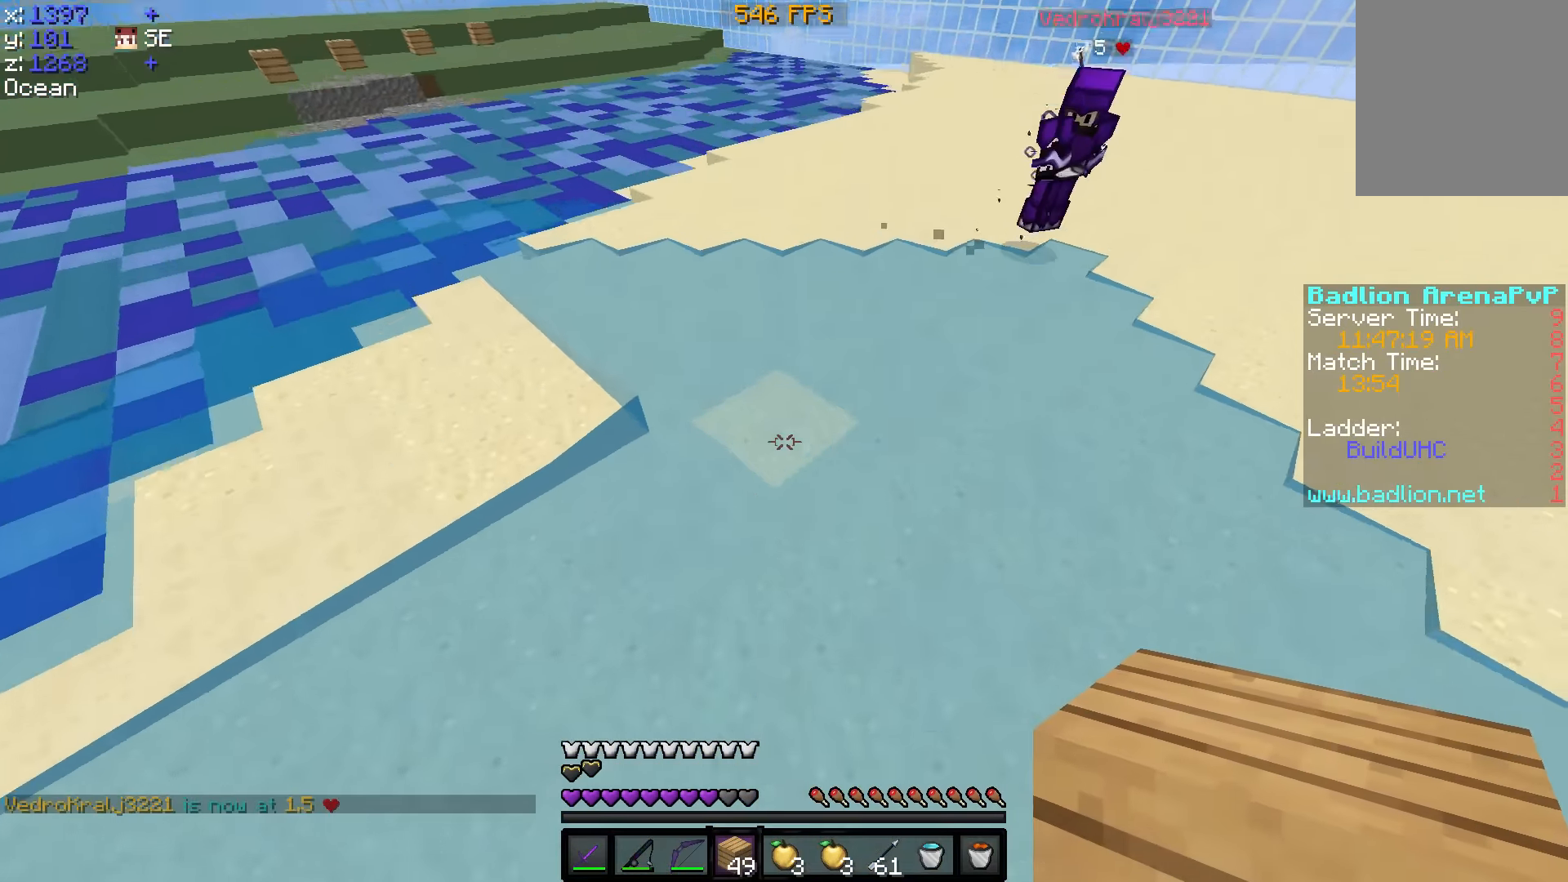
{"keys": ["w"], "events": []}
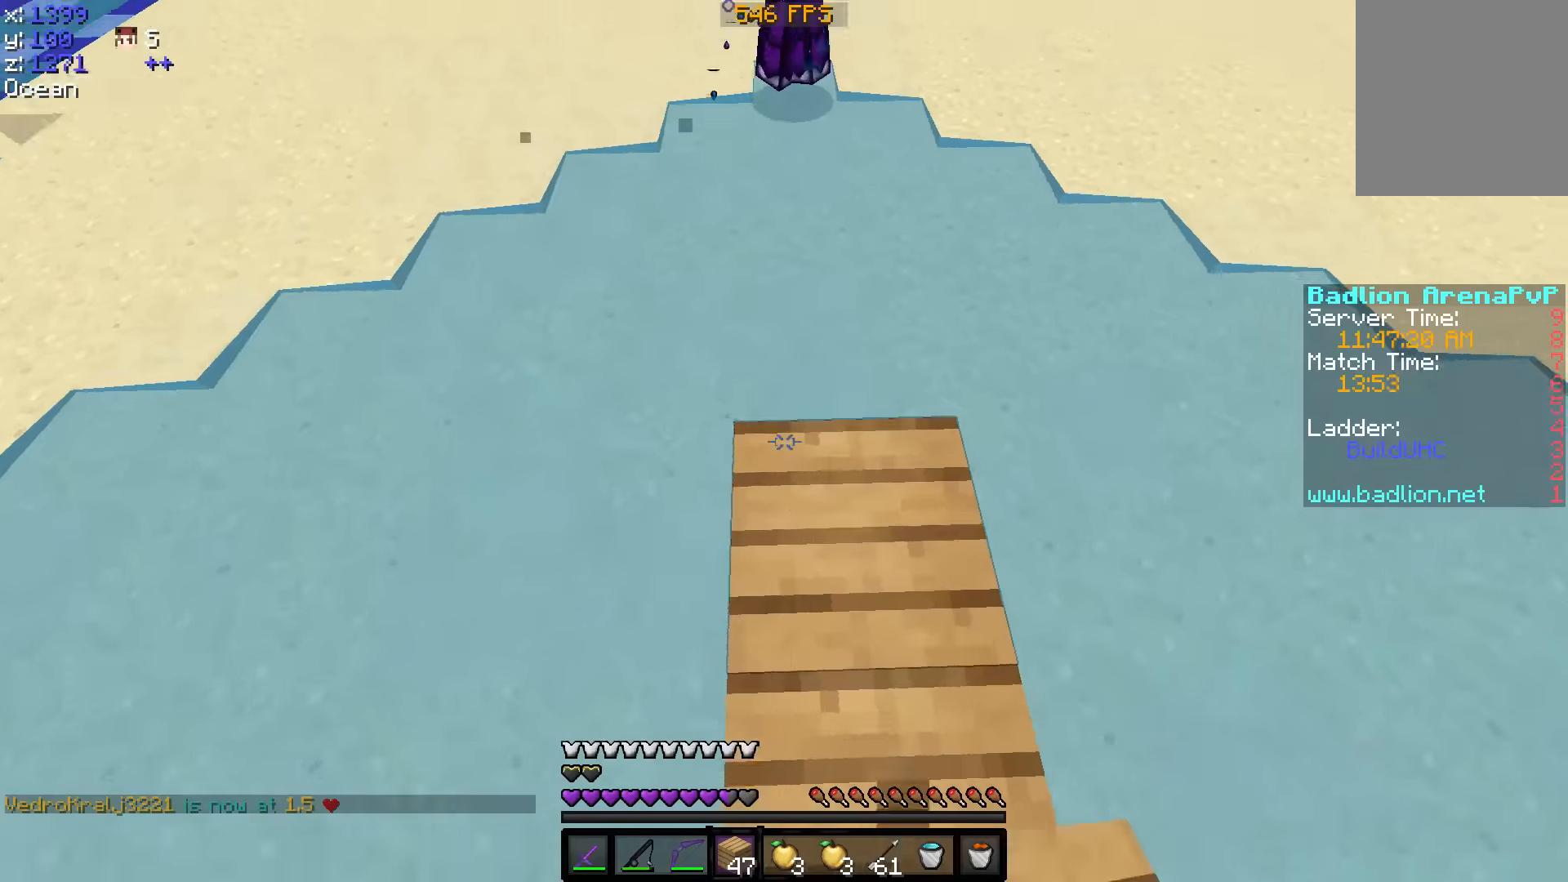
{"keys": ["d", "w"], "events": [[266, "d", "down"]]}
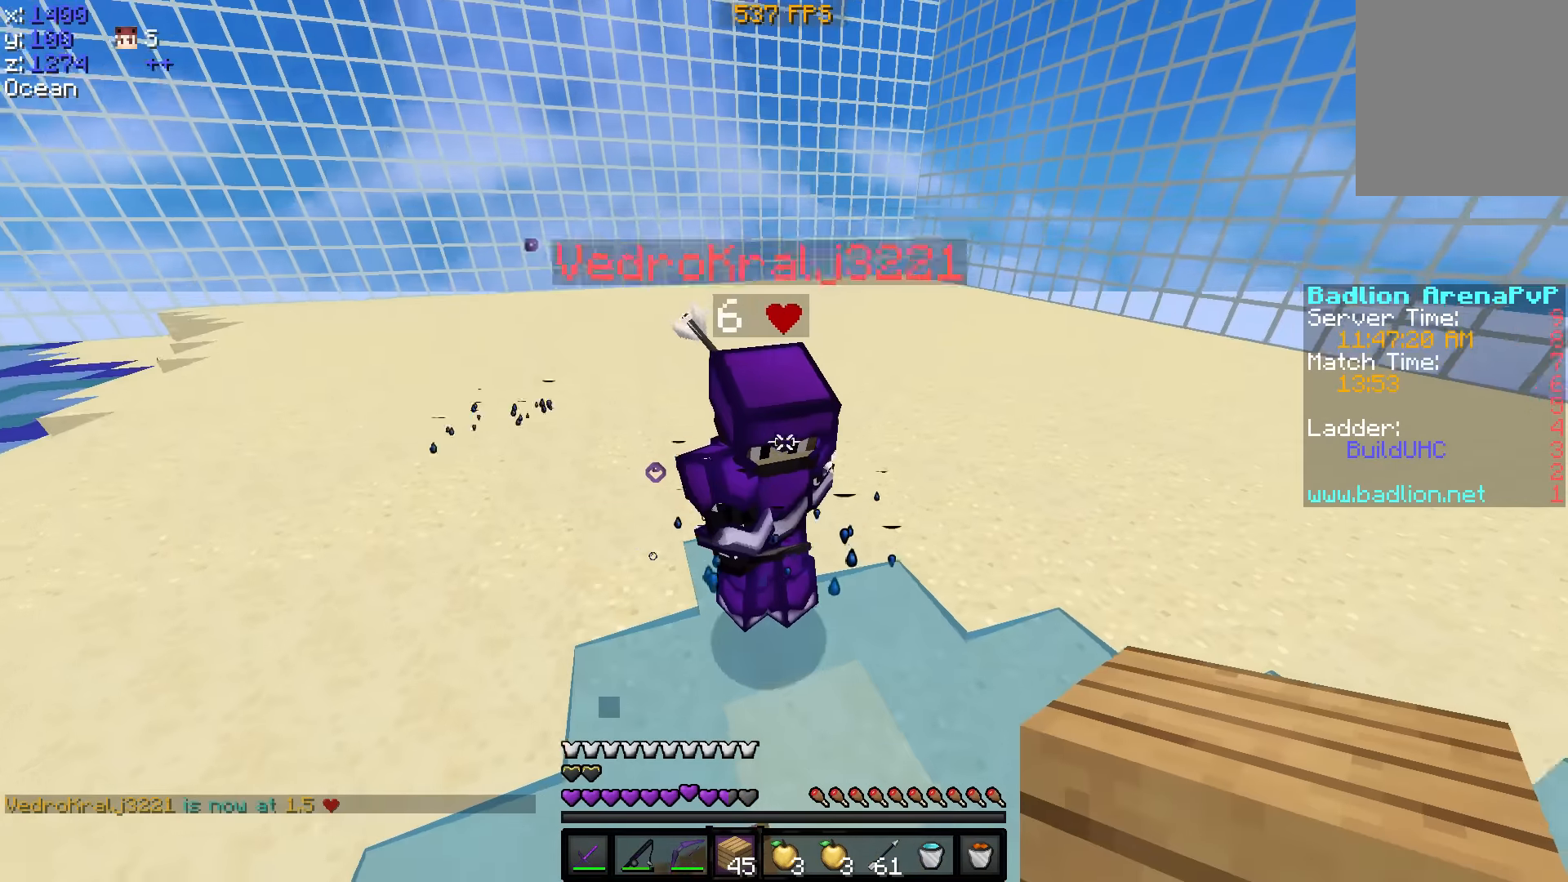
{"keys": ["w"], "events": [[116, "d", "up"]]}
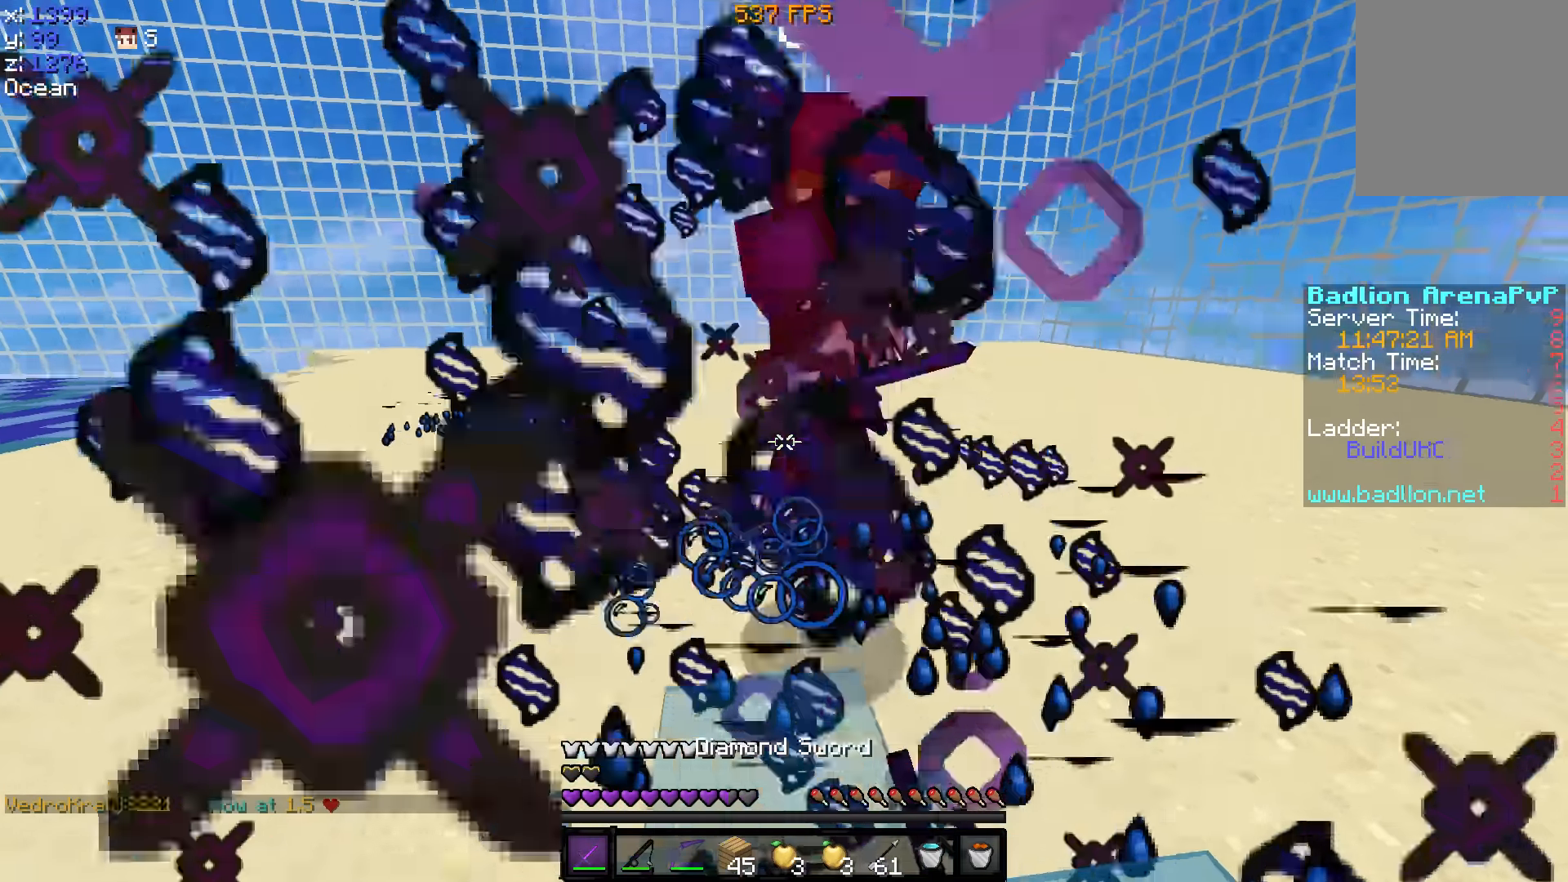
{"keys": ["d", "w"], "events": [[316, "d", "down"]]}
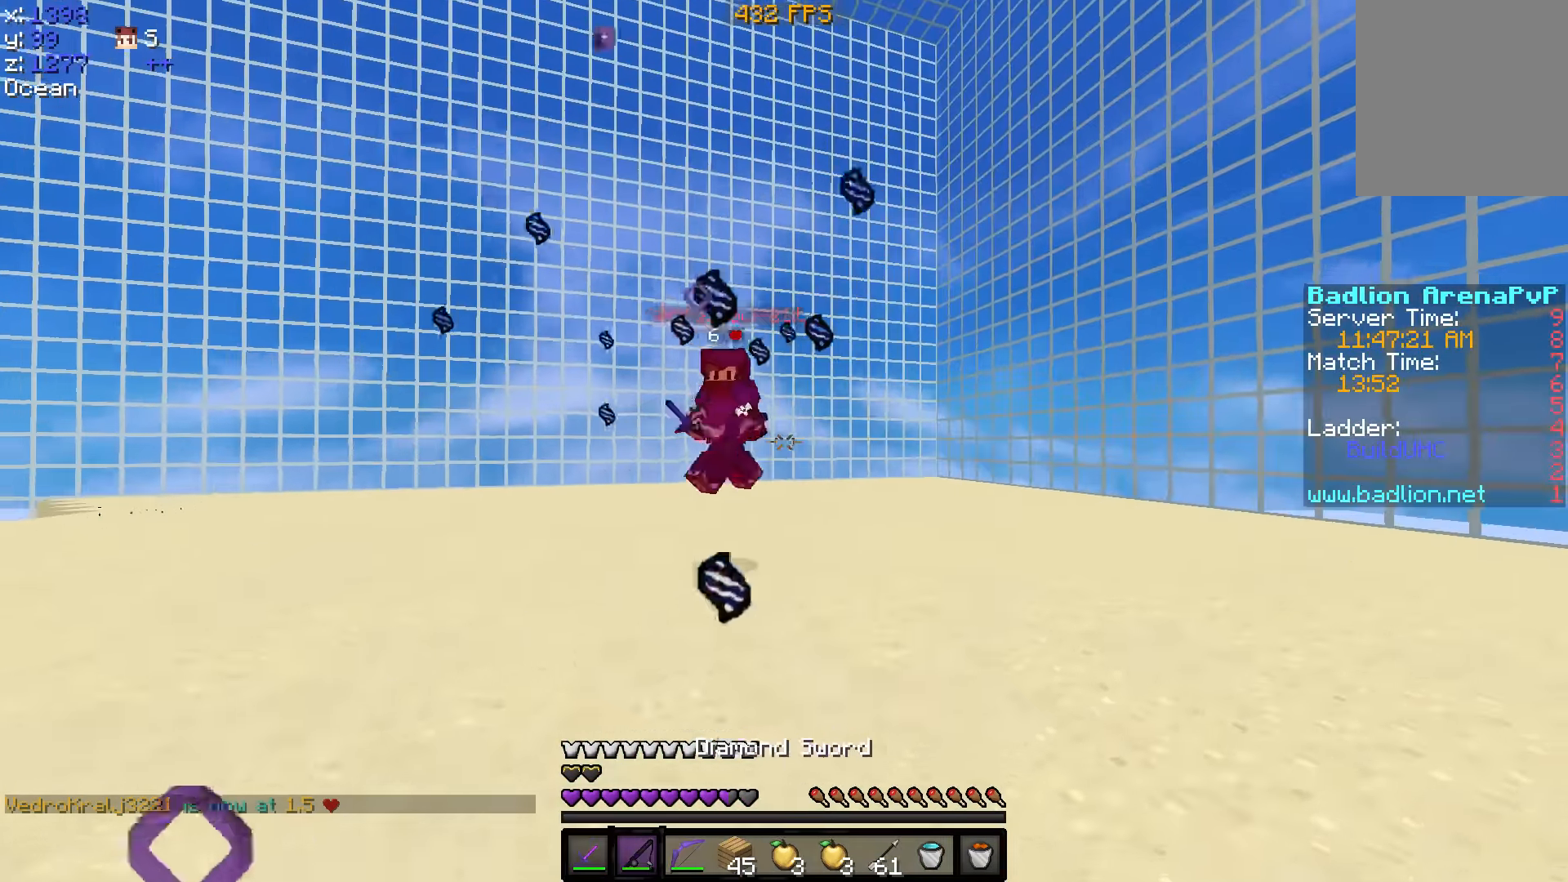
{"keys": ["a", "w"], "events": [[166, "d", "up"], [300, "a", "down"]]}
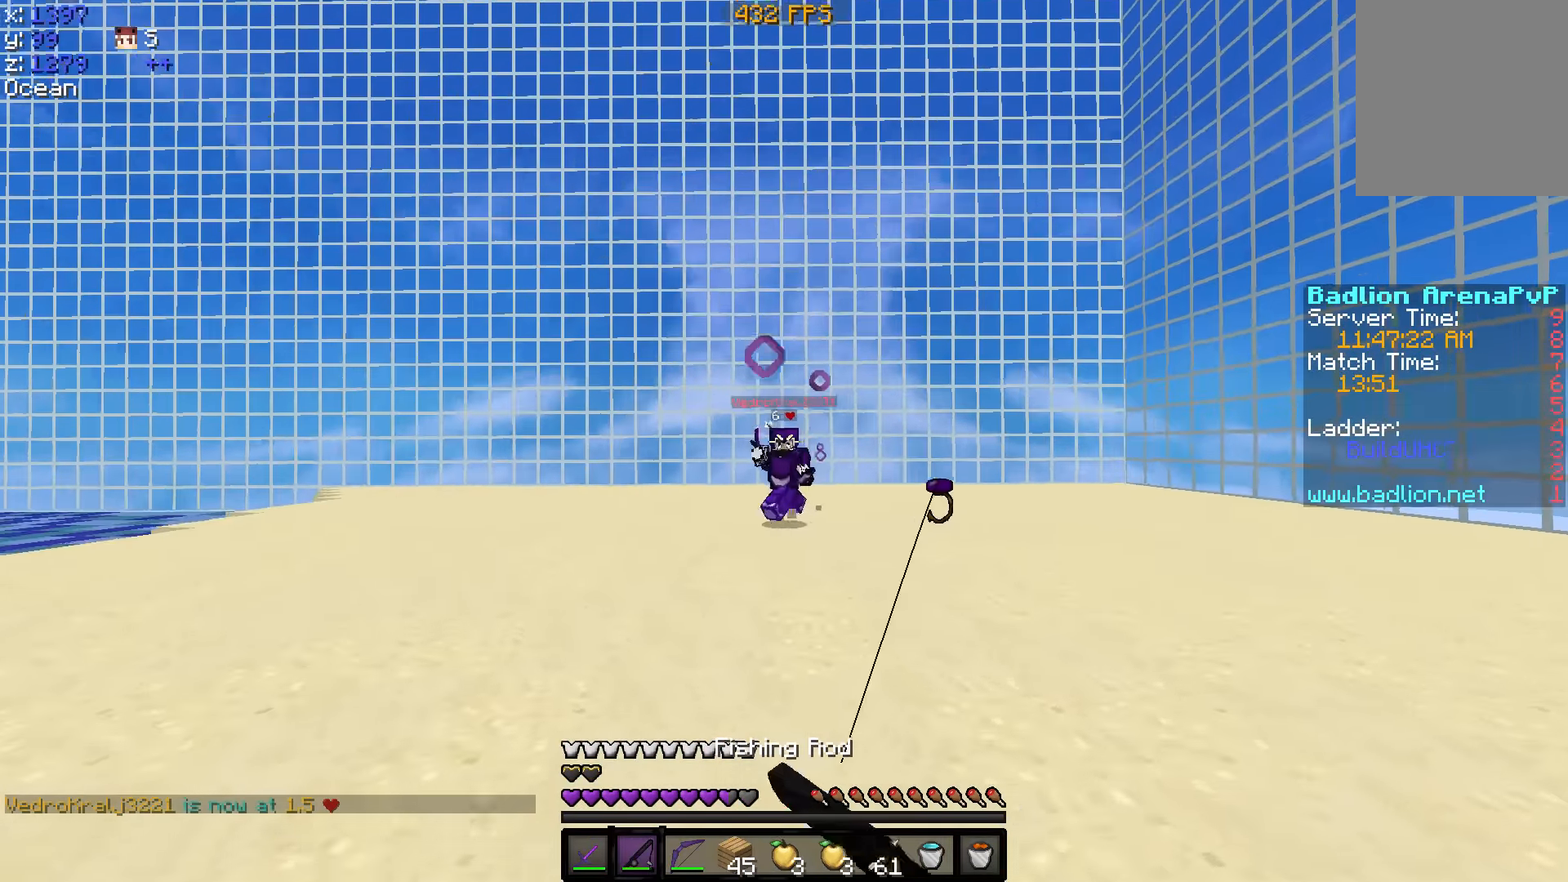
{"keys": ["a", "s"], "events": [[216, "w", "up"], [366, "s", "down"]]}
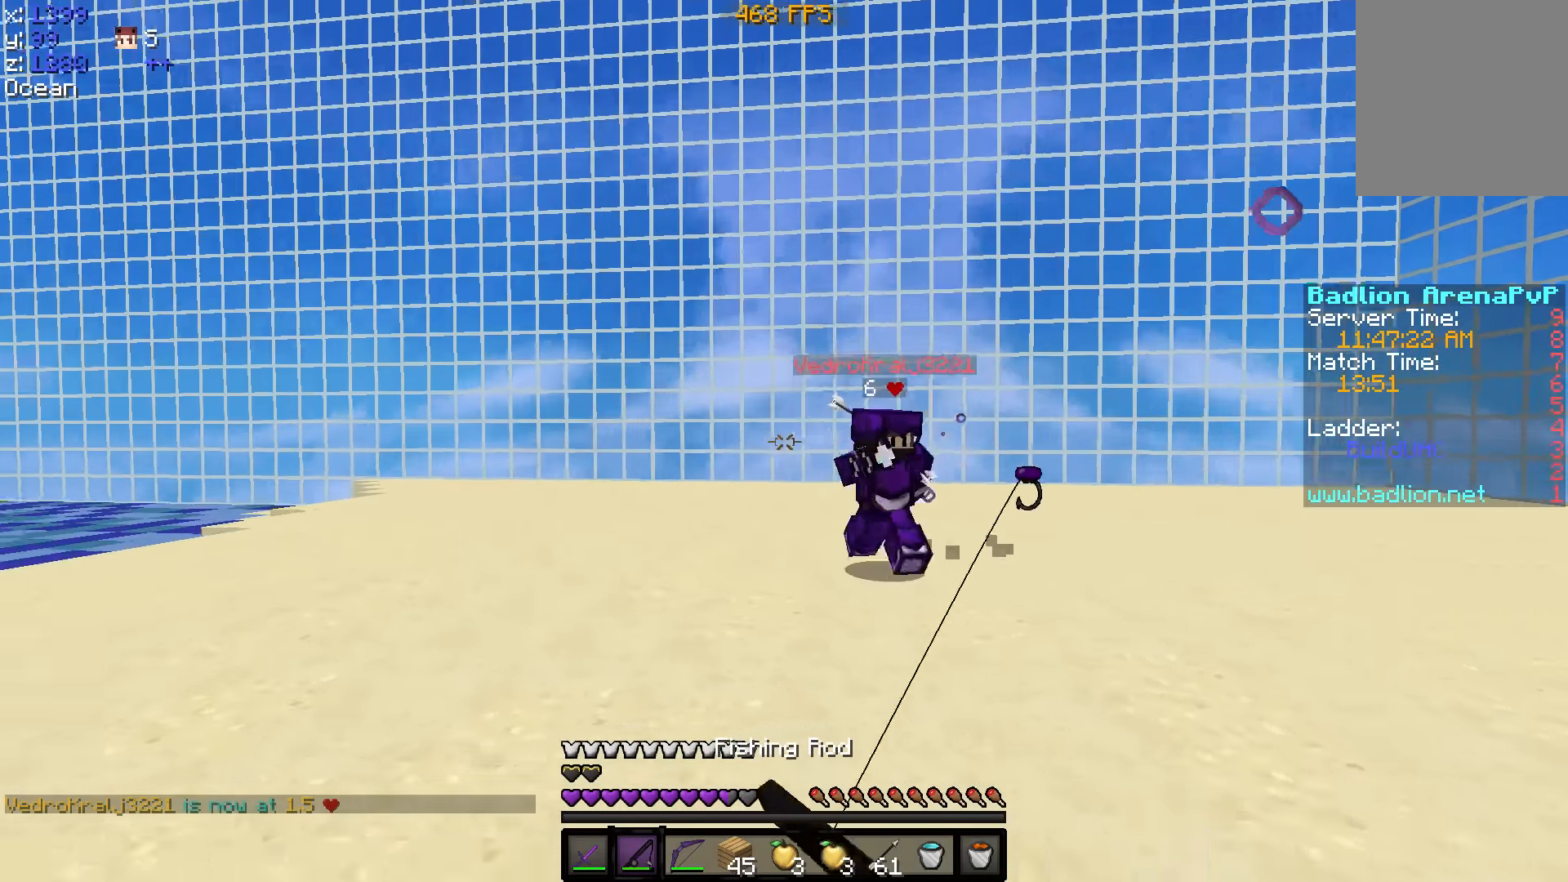
{"keys": ["w"], "events": [[16, "a", "up"], [116, "d", "down"], [266, "s", "up"], [366, "w", "down"], [466, "d", "up"]]}
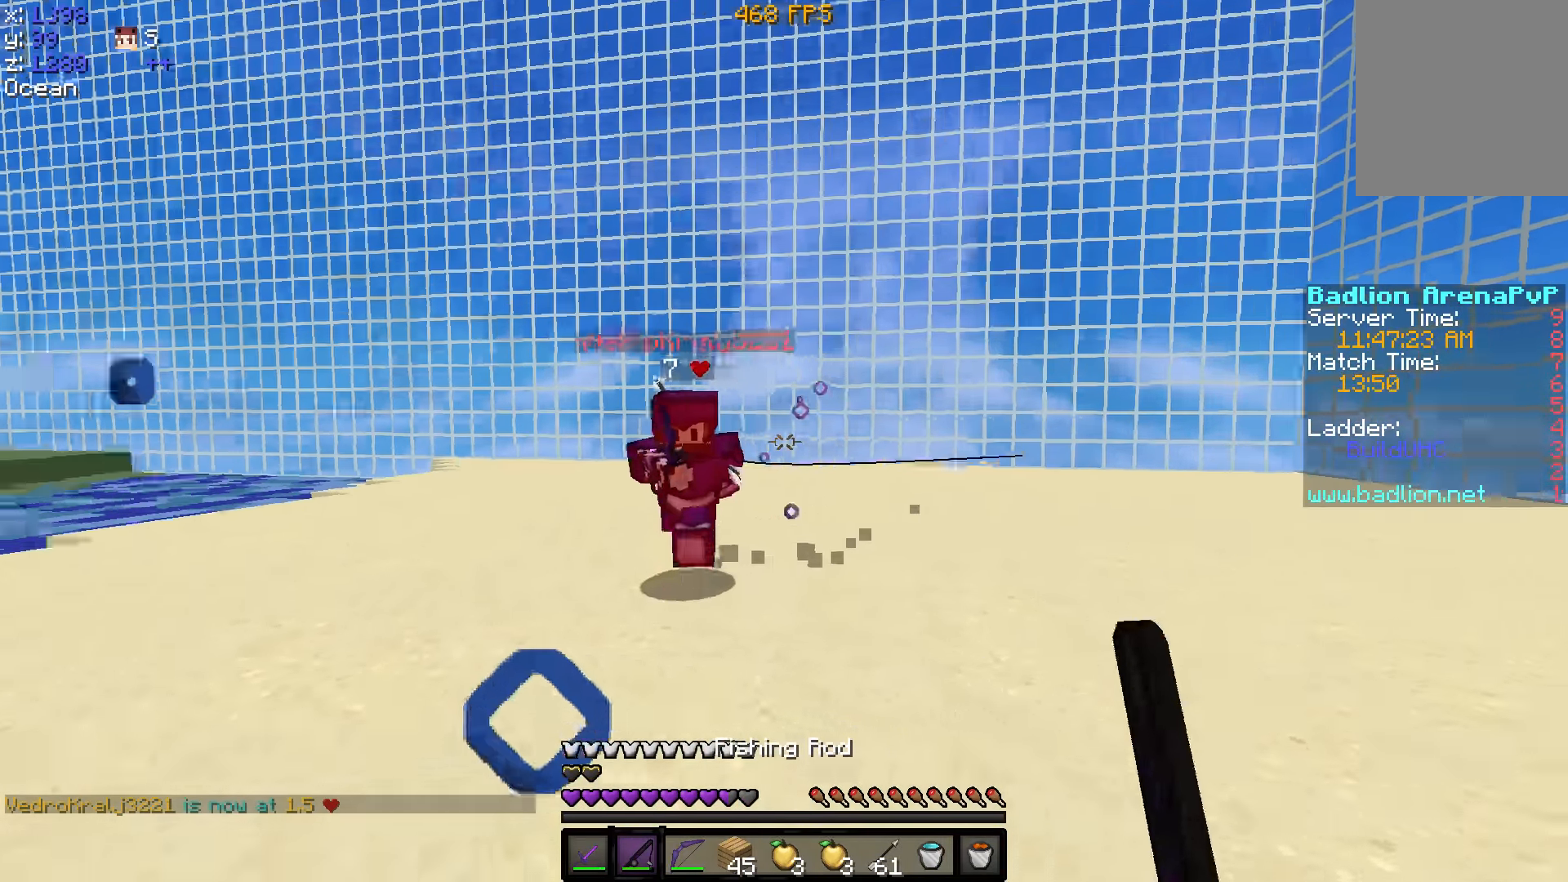
{"keys": ["d", "w"], "events": [[316, "a", "down"], [416, "a", "up"], [450, "d", "down"]]}
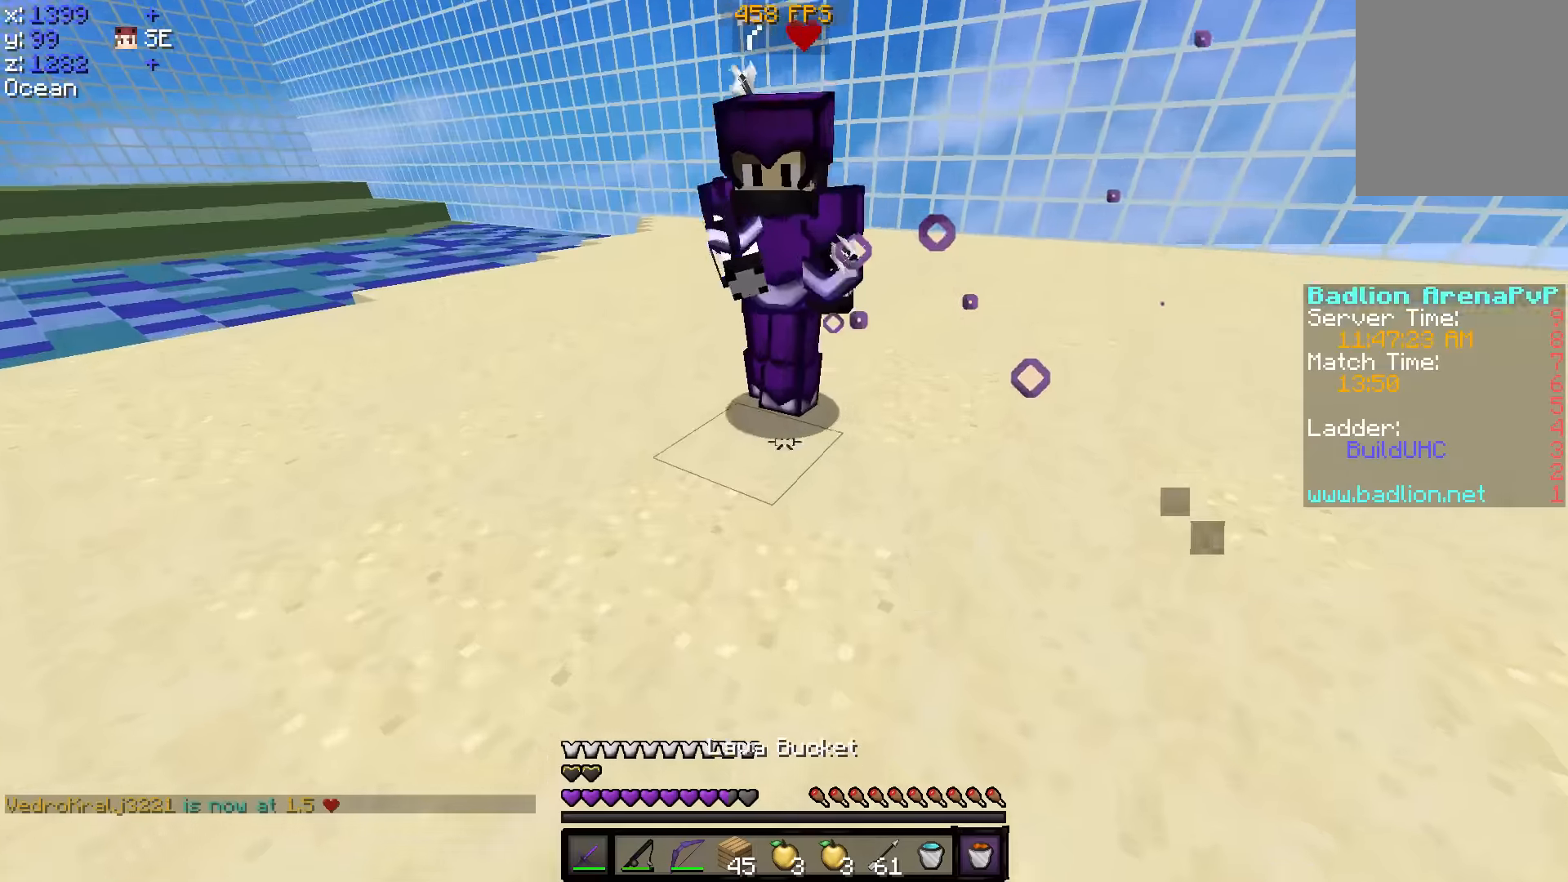
{"keys": ["a"], "events": [[150, "d", "up"], [316, "a", "down"], [316, "w", "up"]]}
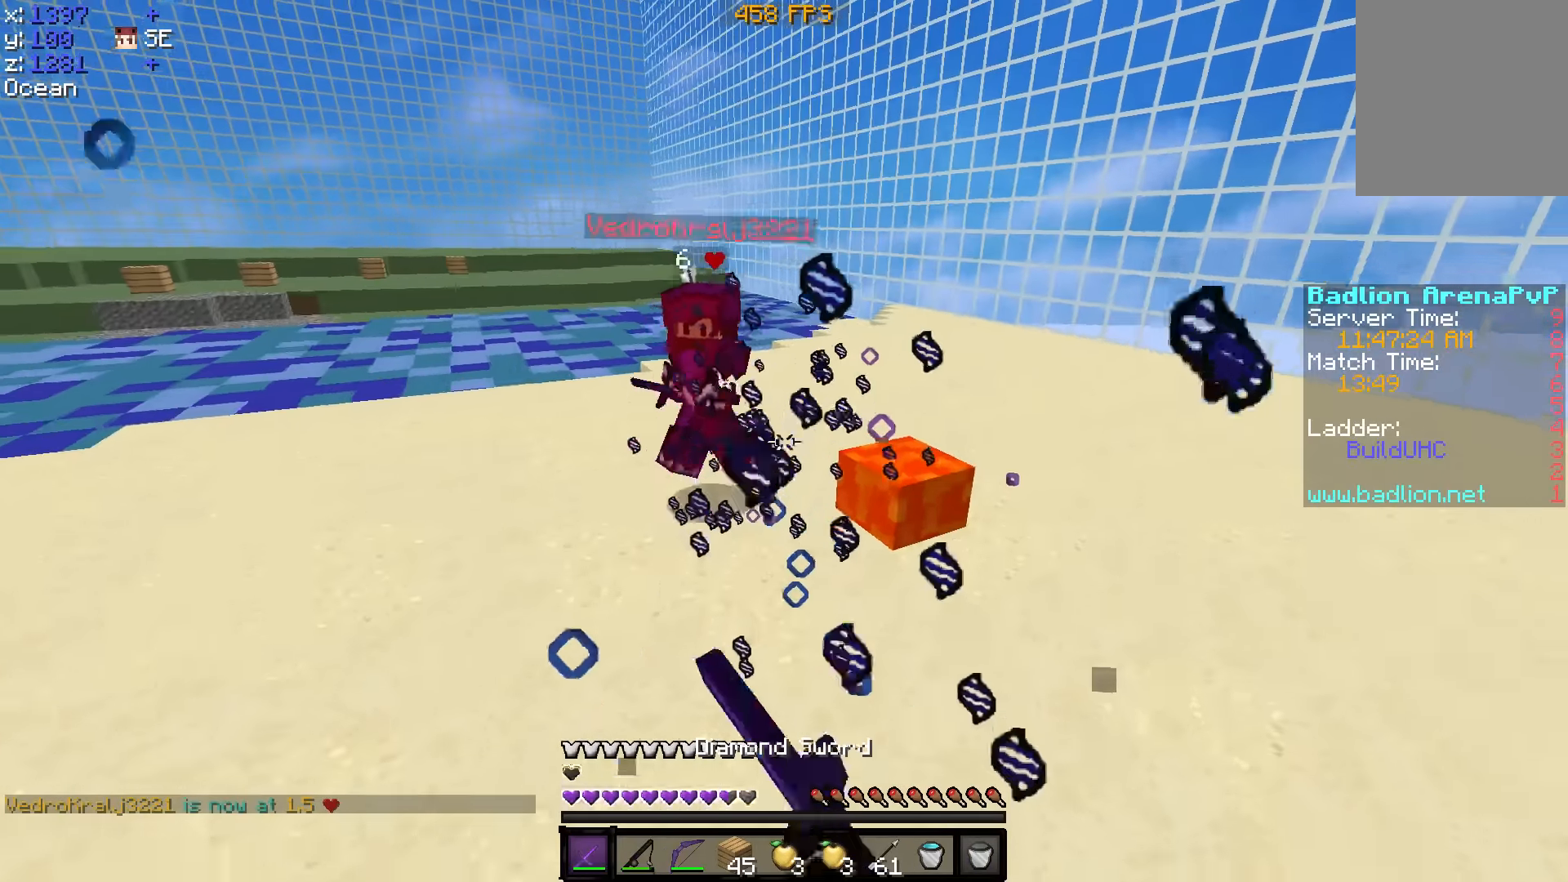
{"keys": ["d", "w"], "events": [[66, "w", "down"], [116, "a", "up"], [166, "d", "down"]]}
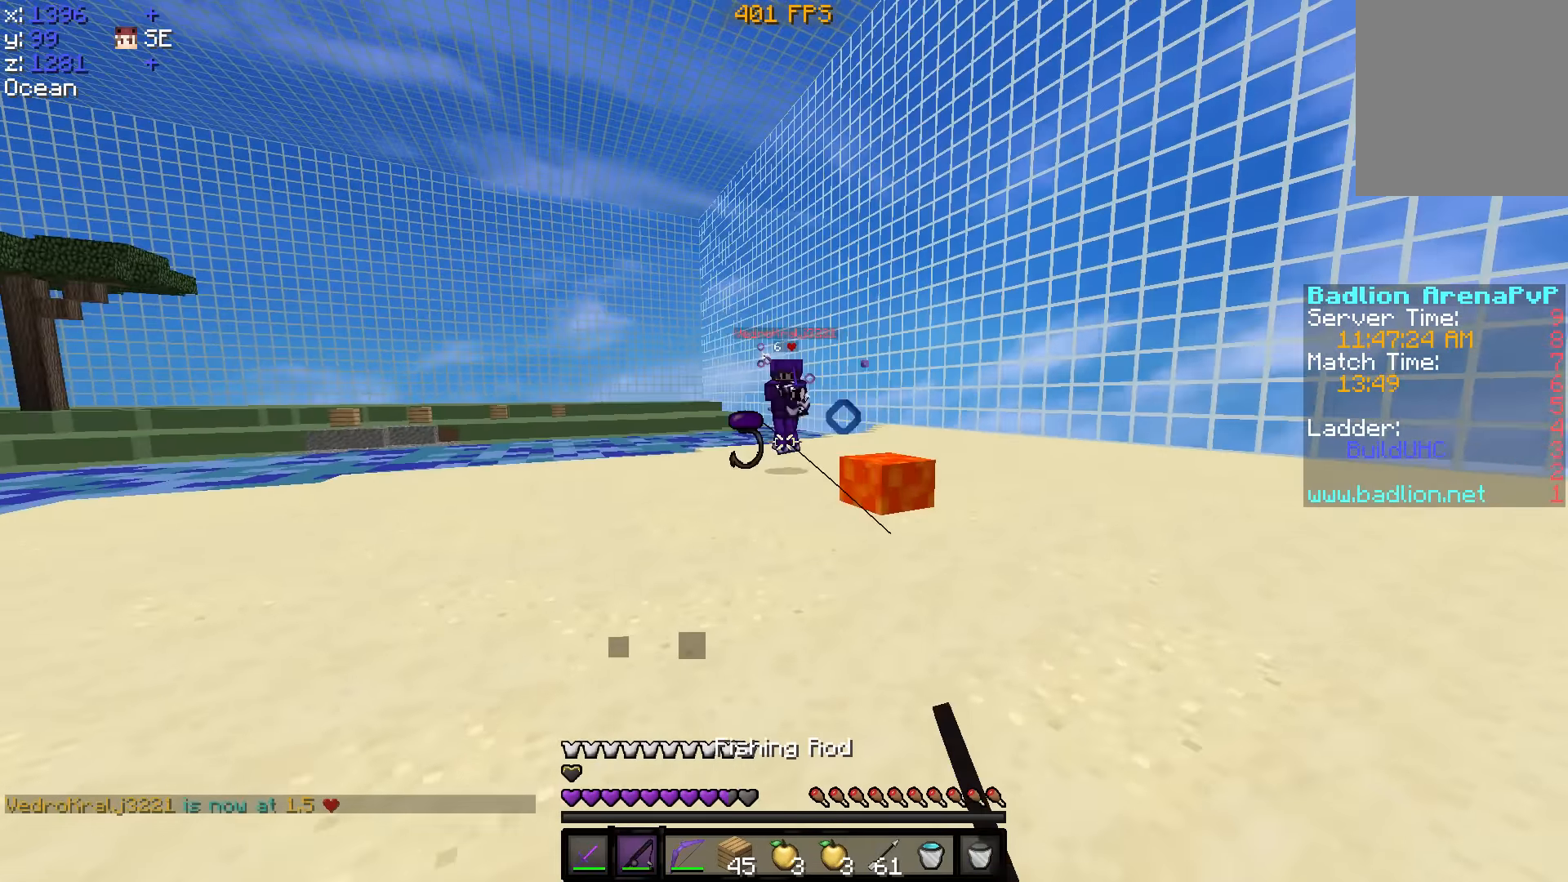
{"keys": ["a", "w"], "events": [[366, "d", "up"], [416, "a", "down"]]}
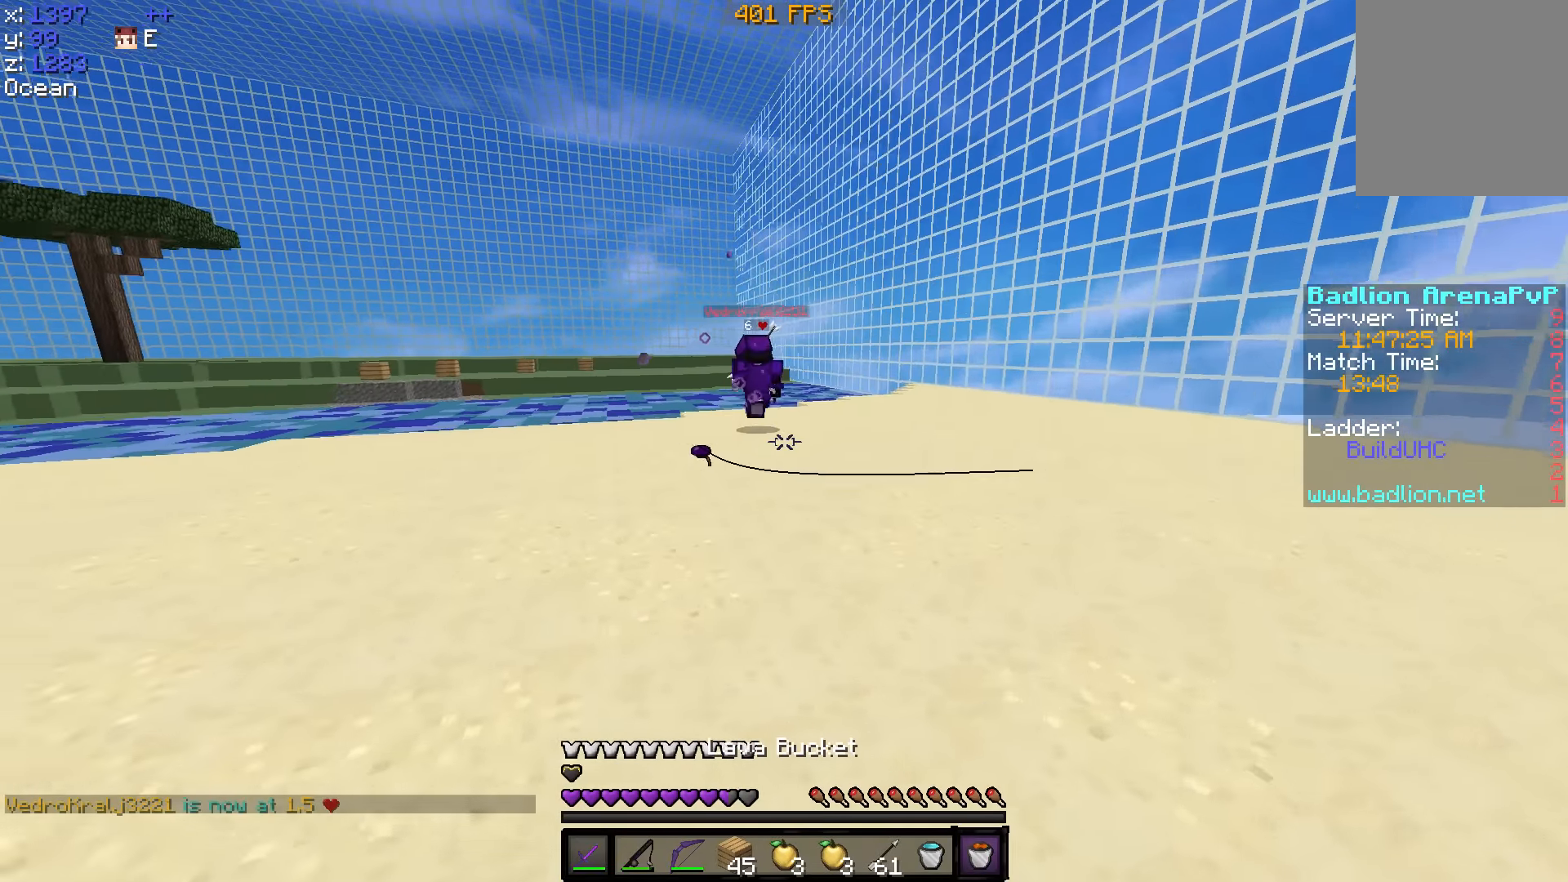
{"keys": ["w"], "events": [[166, "a", "up"]]}
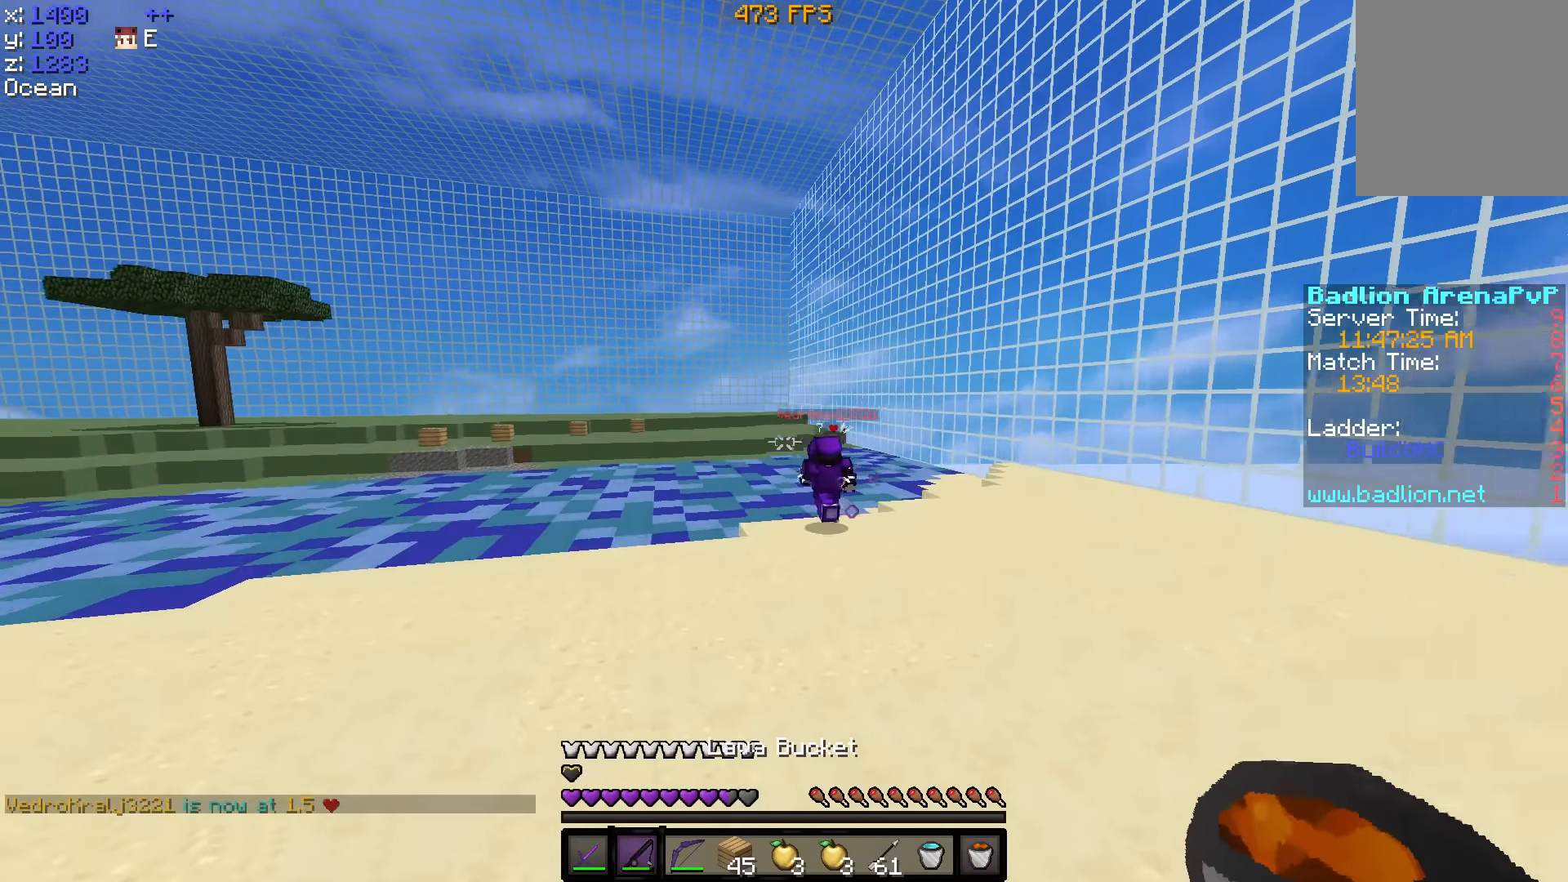
{"keys": ["w"], "events": []}
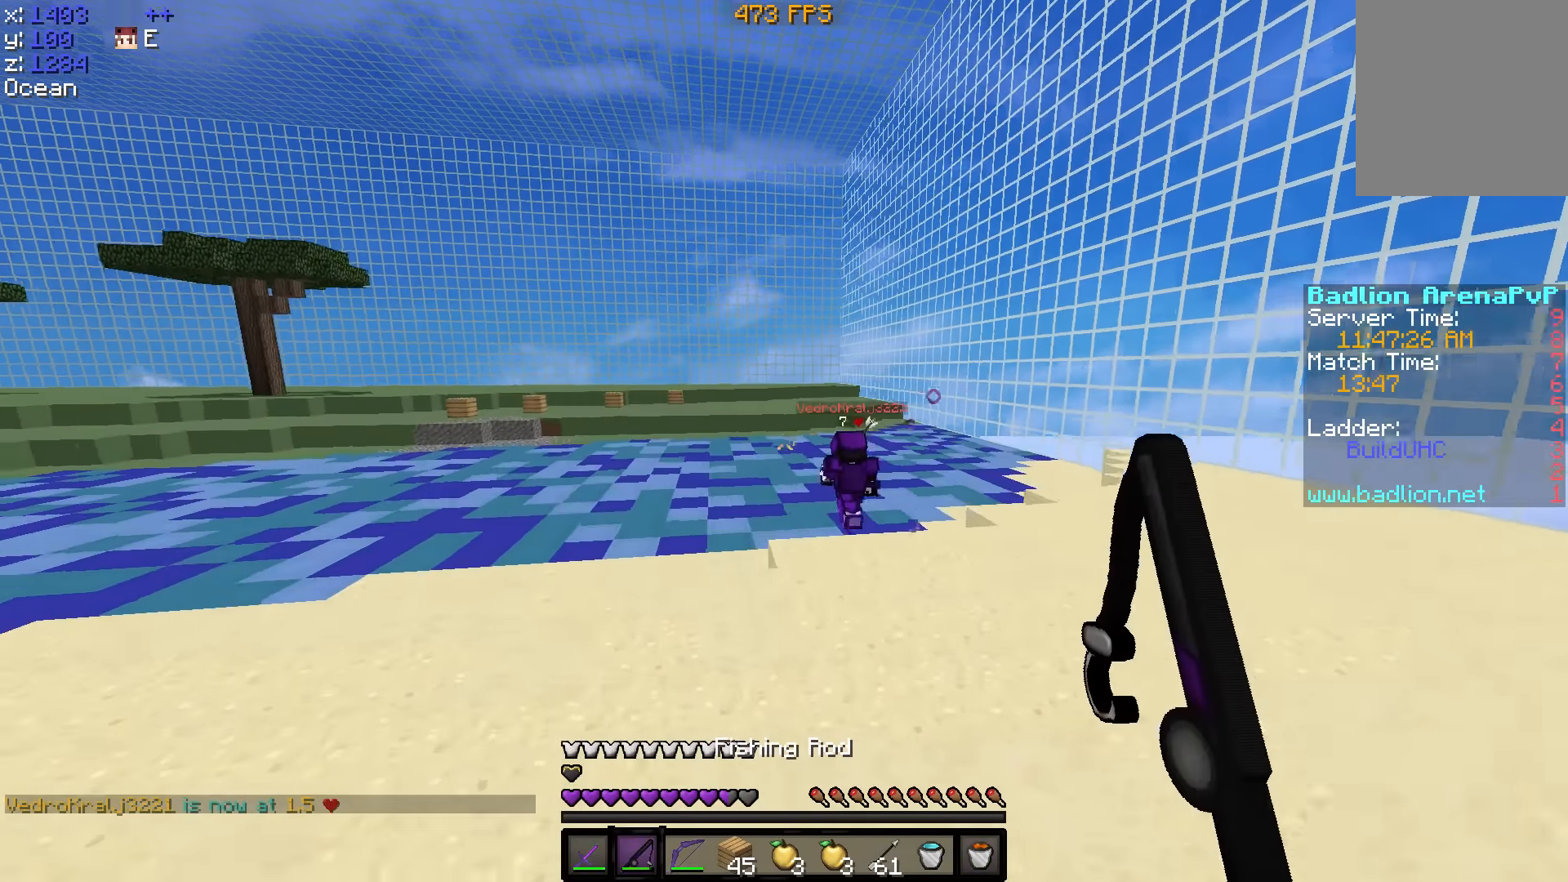
{"keys": ["w"], "events": []}
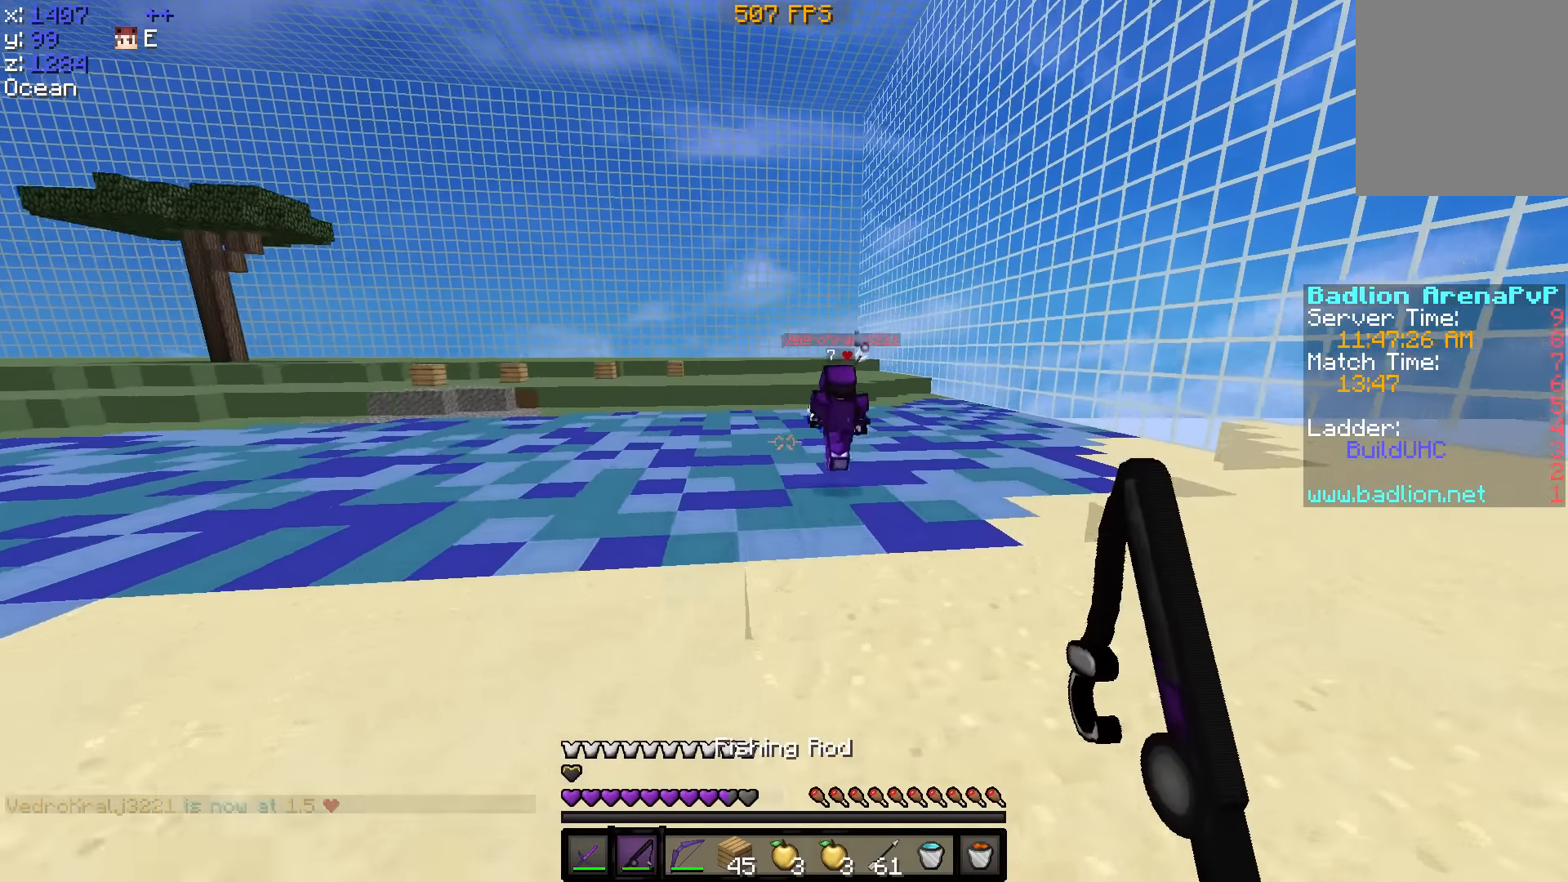
{"keys": ["w"], "events": []}
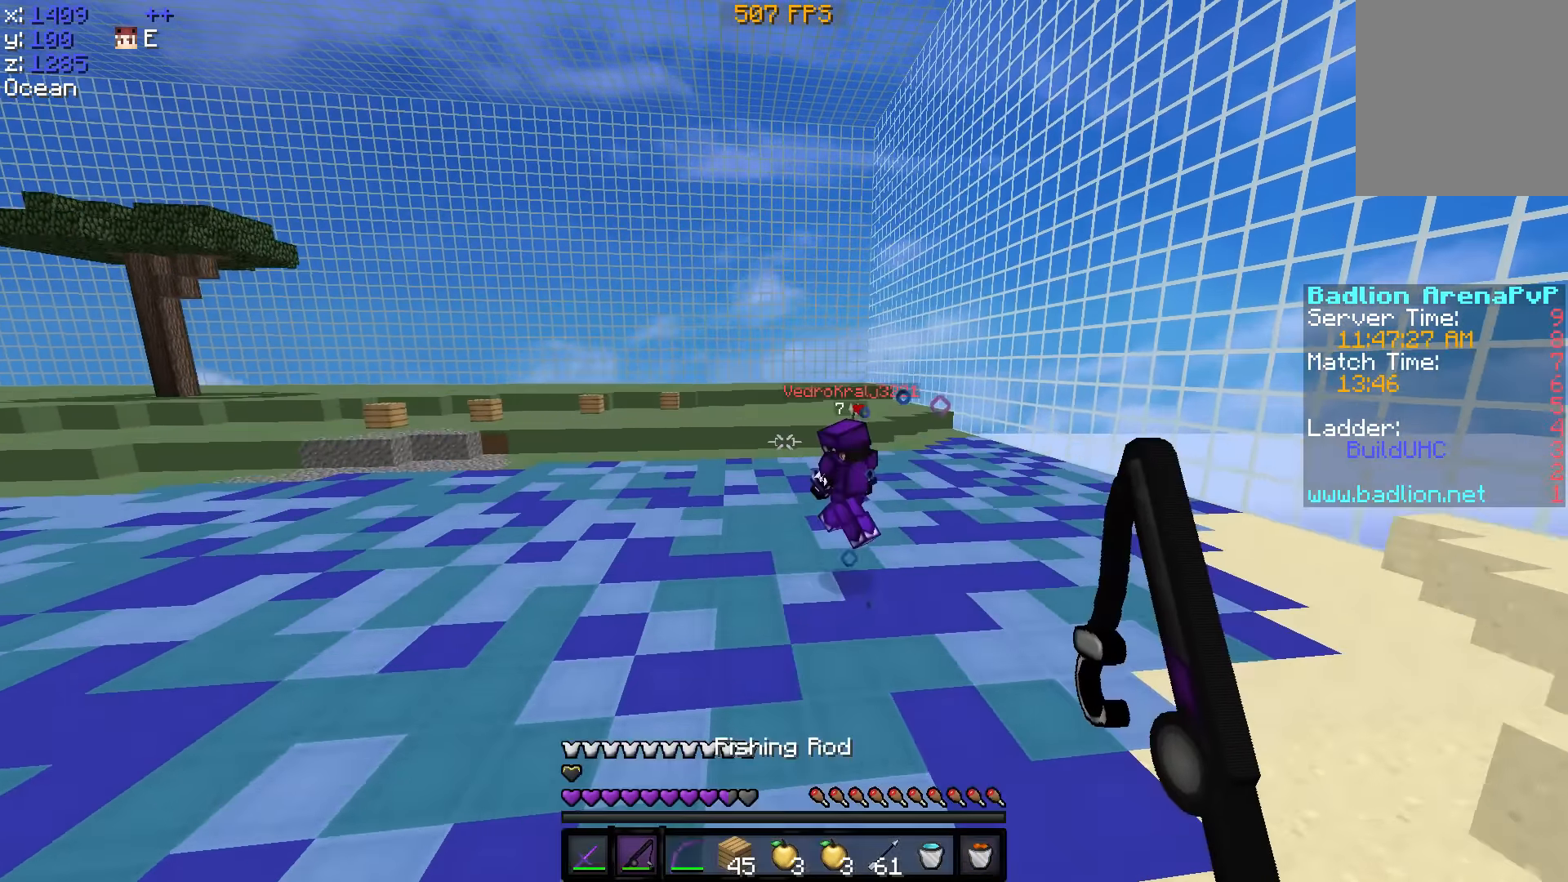
{"keys": ["w"], "events": []}
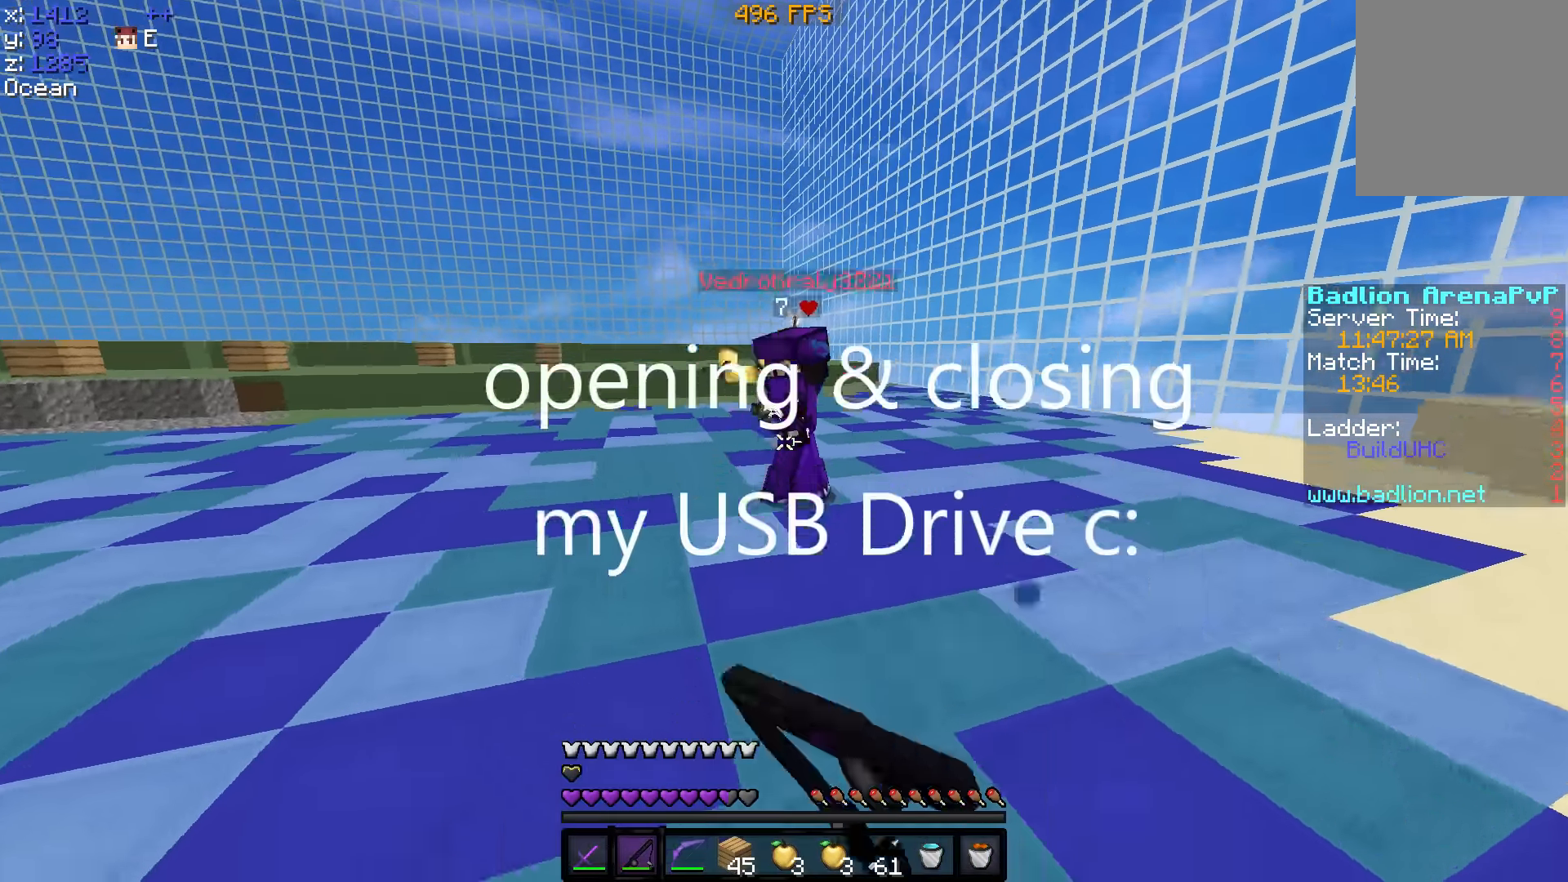
{"keys": ["w"], "events": []}
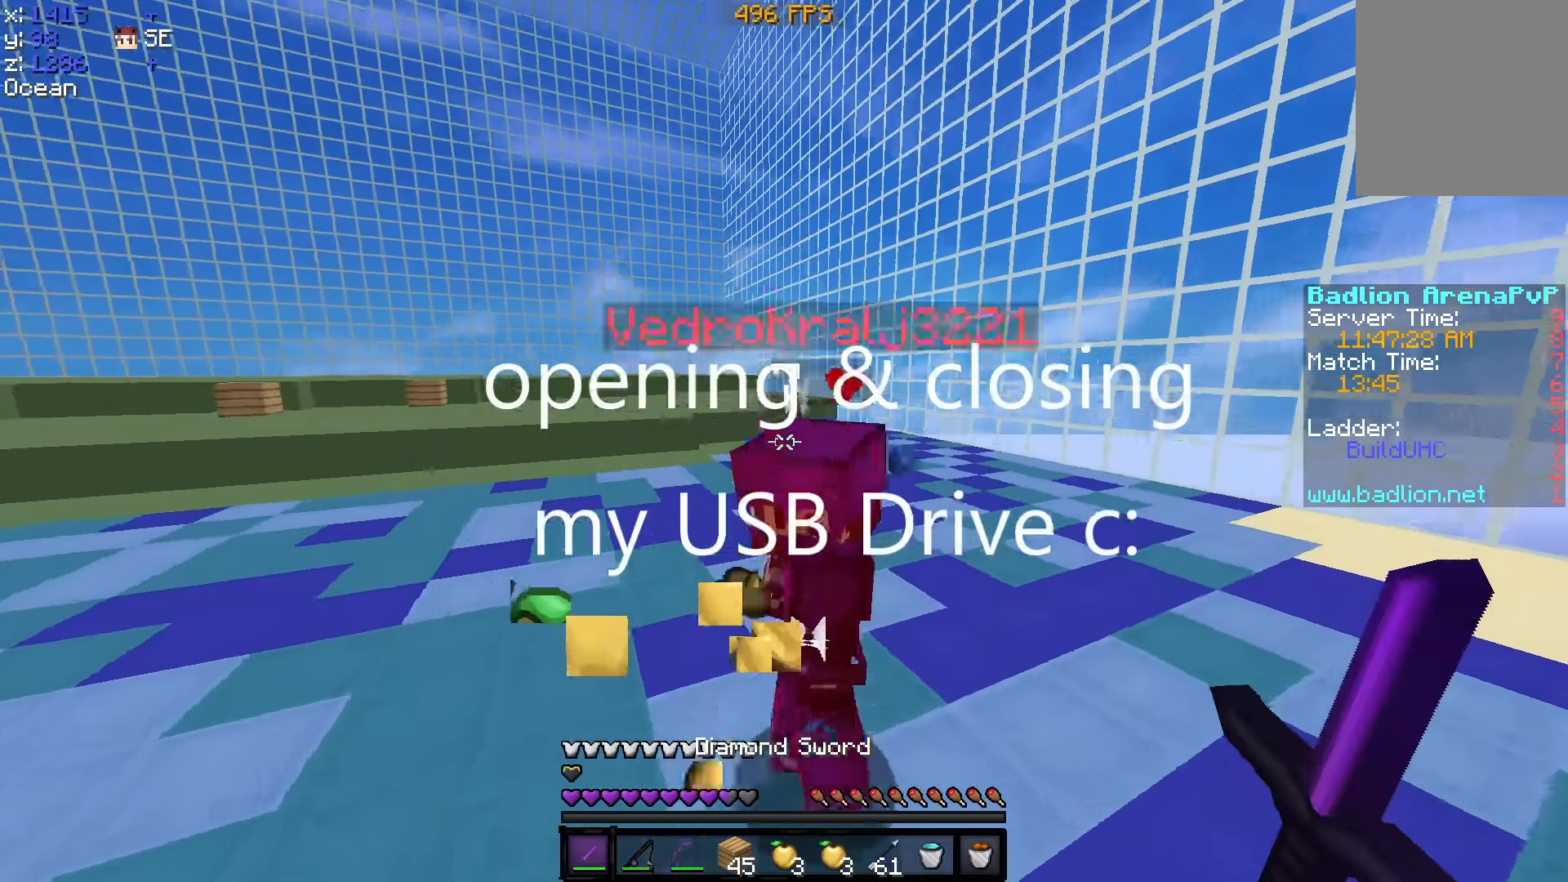
{"keys": ["w"], "events": []}